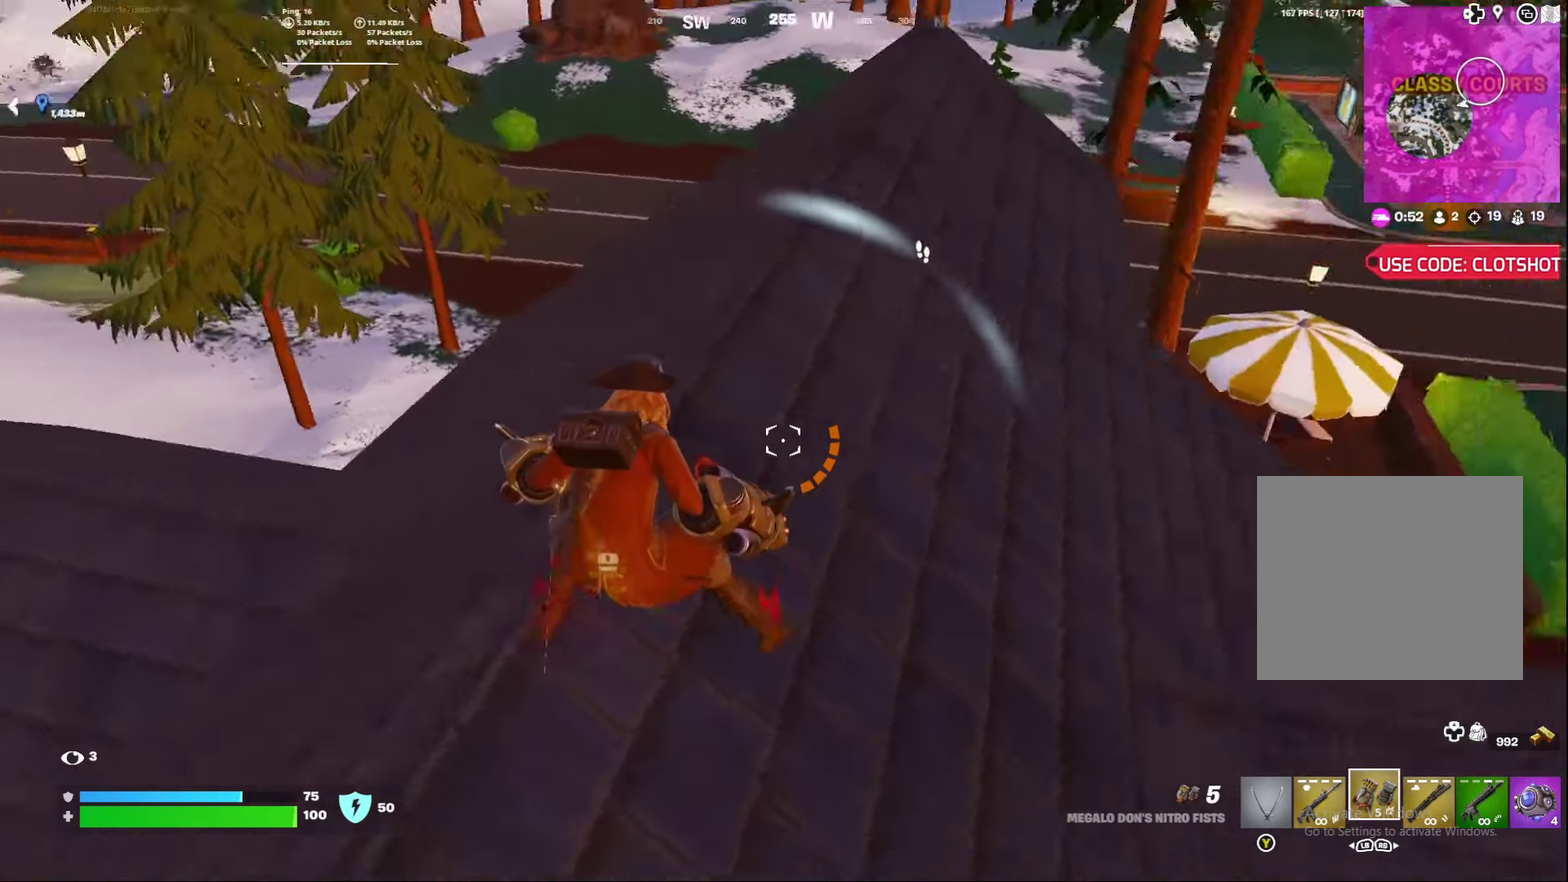
Gameplay with a controller (Xbox layout); each line is a JSON object with the inputs held at the frame after it (dt_ms = milliseconds from this image to that frame). "events" lists button and stick changes between this image and that frame as [ms after this image, input, new state], when the widget could be followed in between. Not read: L1 R1.
{"dt_ms": 500, "buttons": [], "left_stick": "down", "right_stick": "right", "events": [[233, "left_stick", "down"]]}
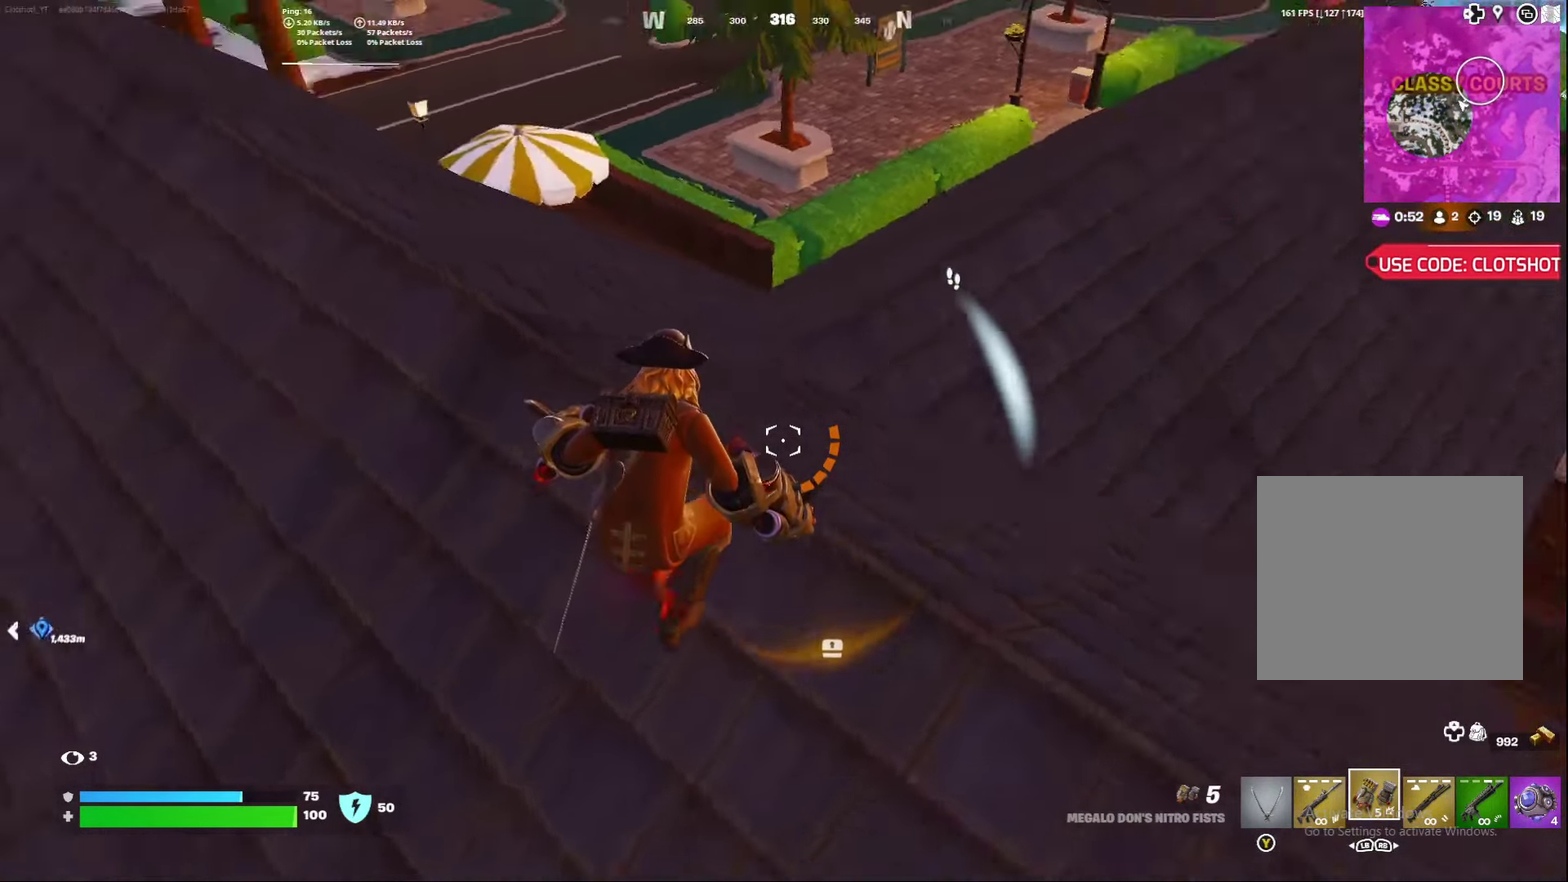
{"dt_ms": 500, "buttons": [], "left_stick": "right", "right_stick": "center", "events": [[283, "left_stick", "down-right"], [417, "right_stick", "center"], [450, "left_stick", "right"]]}
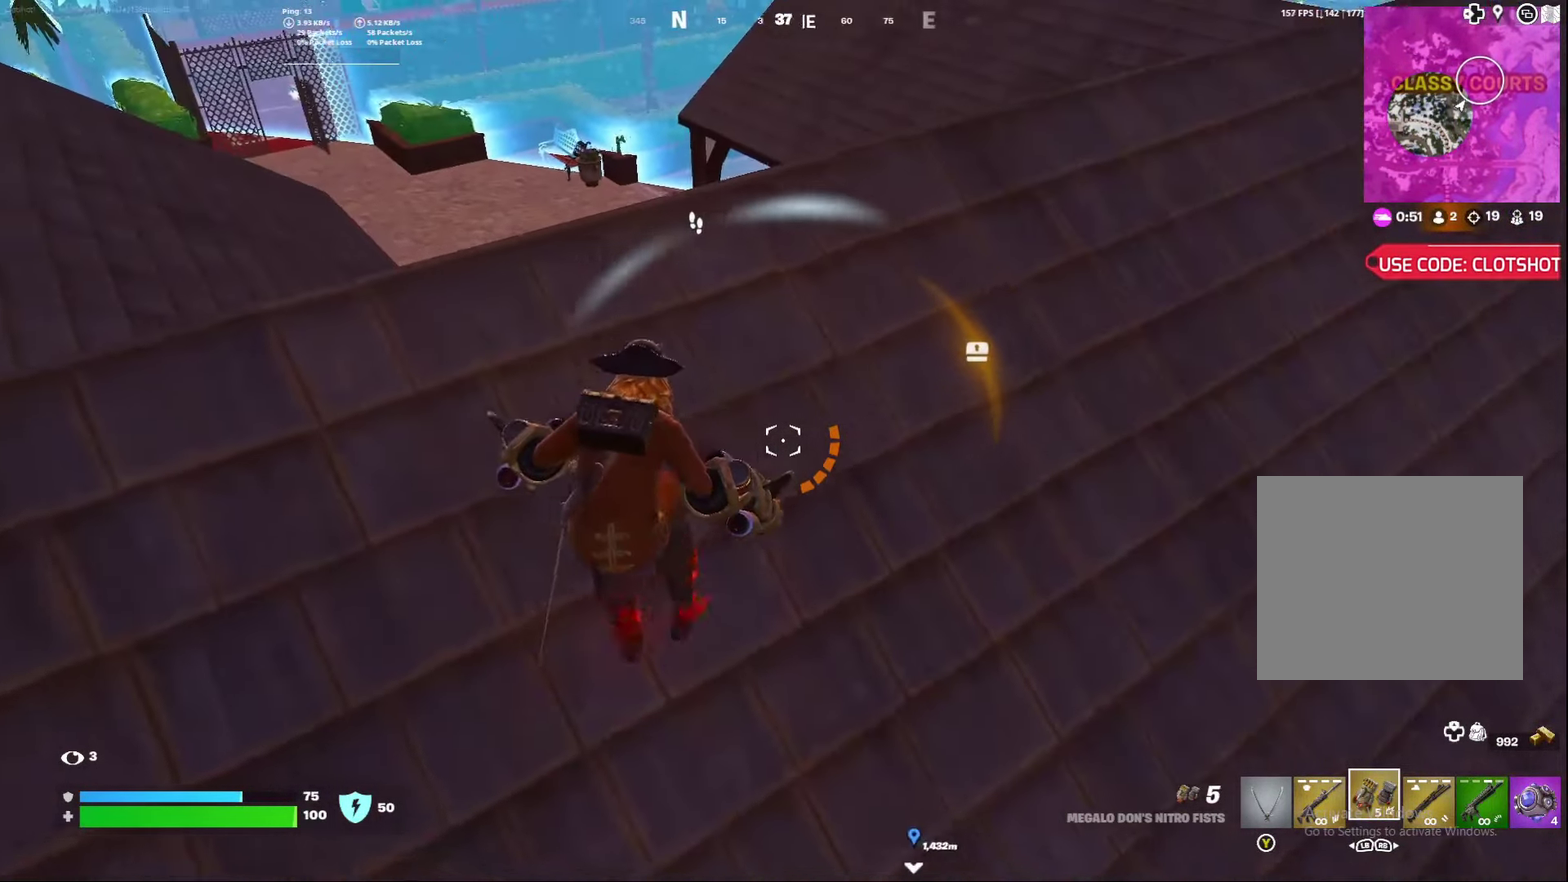
{"dt_ms": 500, "buttons": [], "left_stick": "right", "right_stick": "center", "events": [[200, "left_stick", "center"], [433, "left_stick", "right"]]}
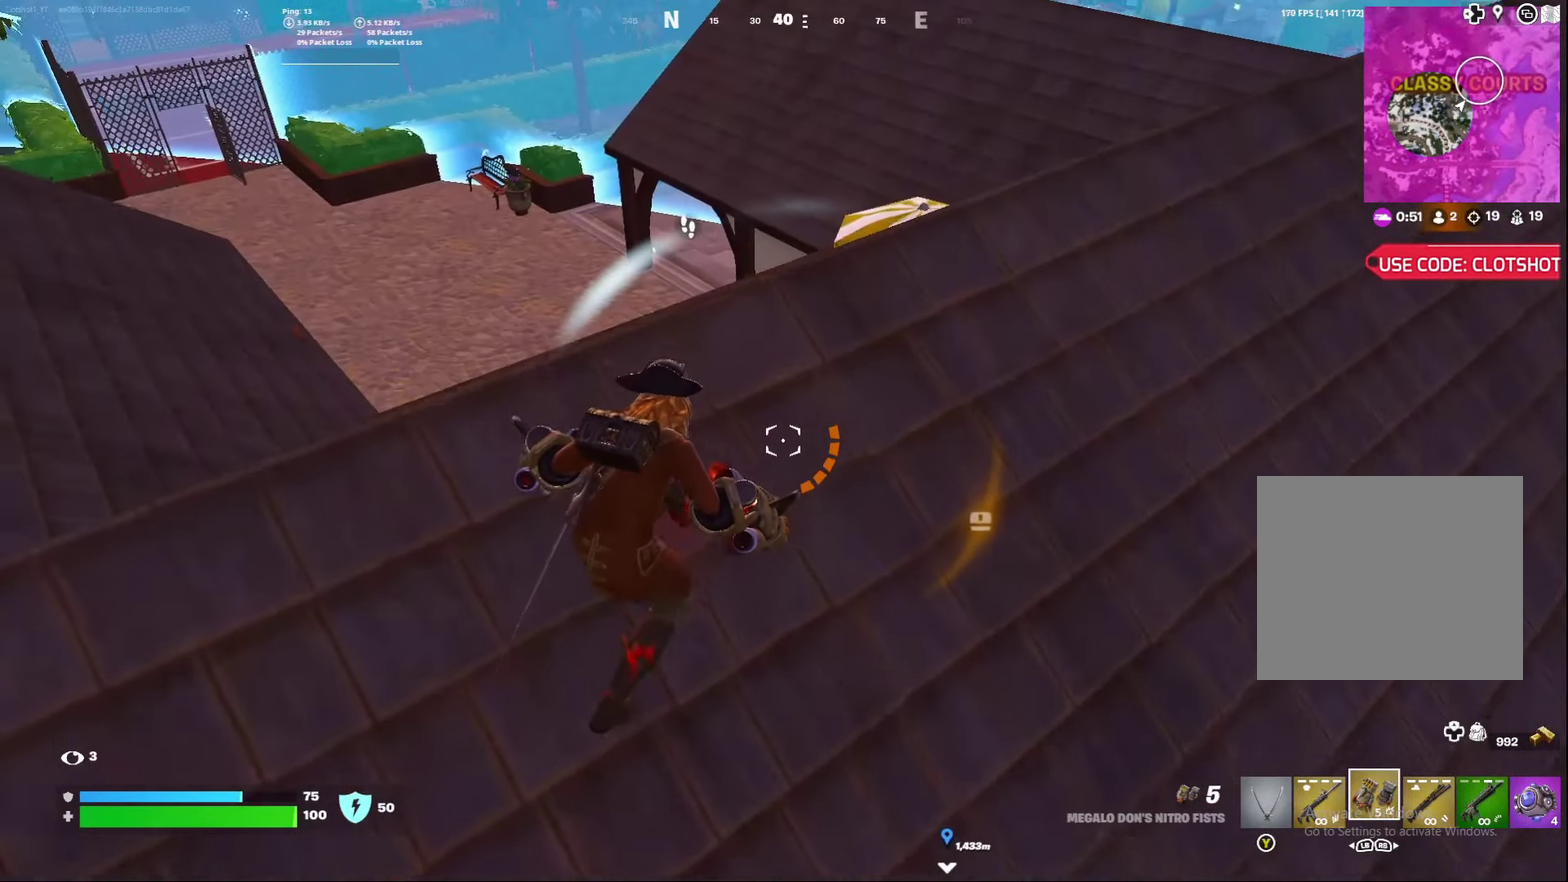
{"dt_ms": 500, "buttons": [], "left_stick": "down-right", "right_stick": "down-left", "events": [[250, "right_stick", "down-left"], [317, "left_stick", "down-right"]]}
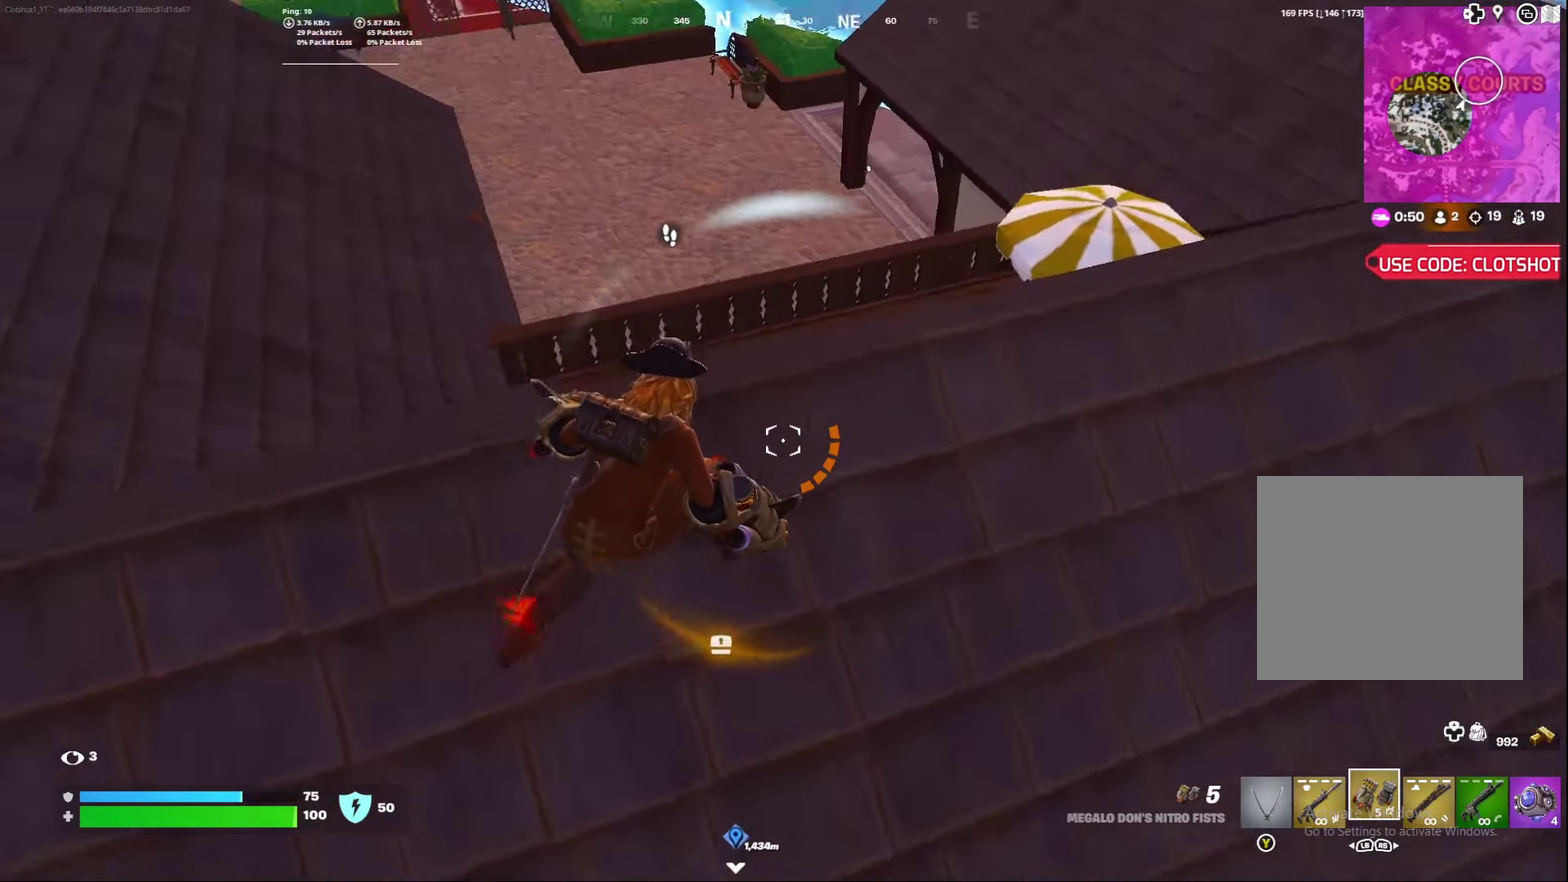
{"dt_ms": 700, "buttons": [], "left_stick": "down-right", "right_stick": "left", "events": [[233, "right_stick", "center"], [600, "right_stick", "left"]]}
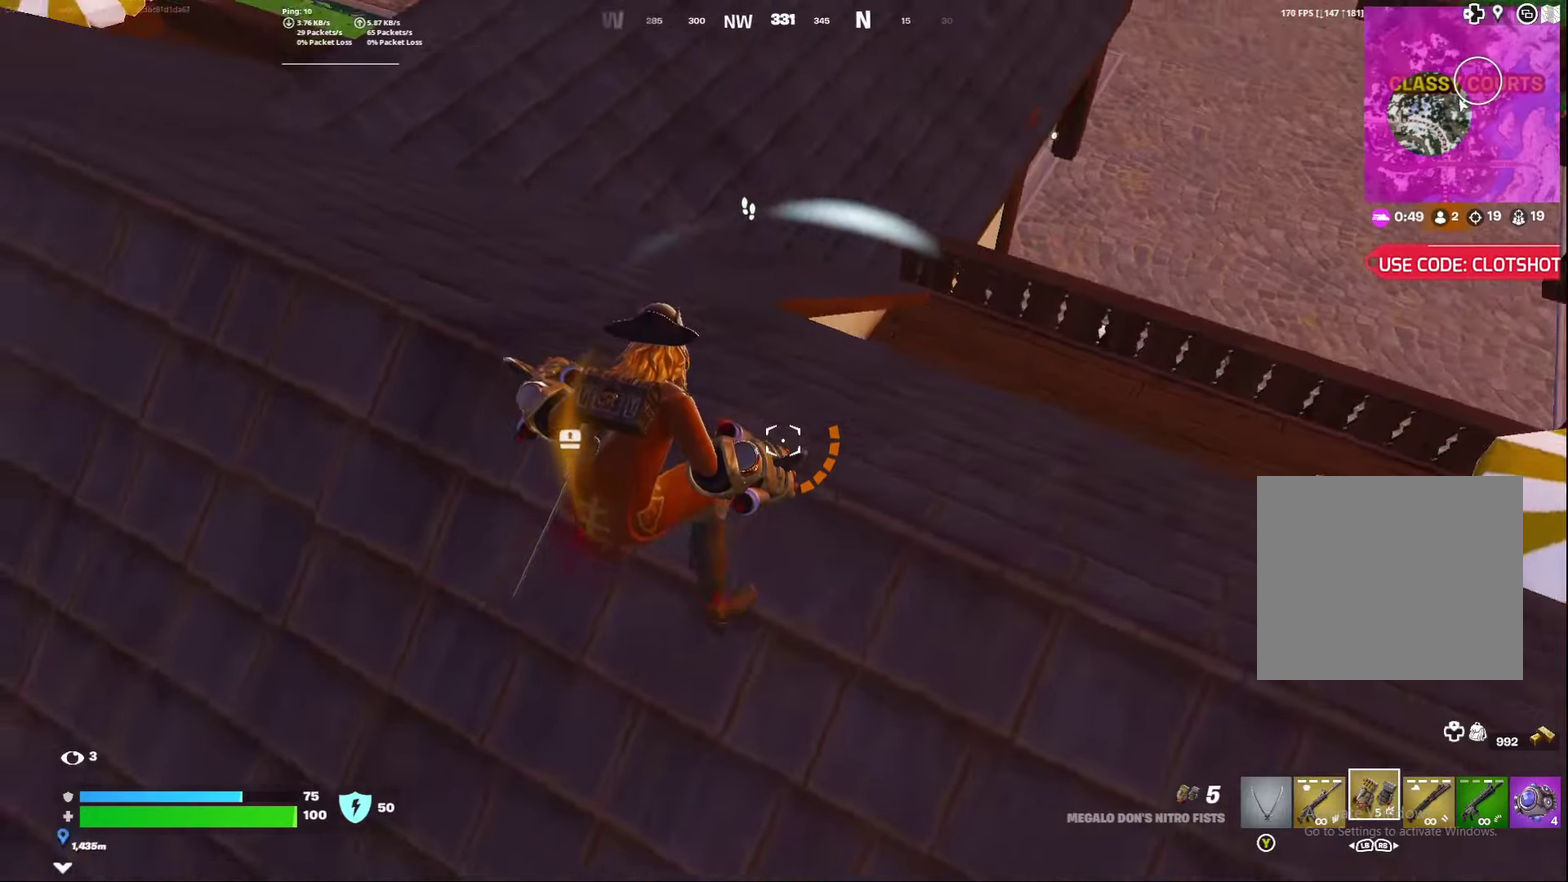
{"dt_ms": 300, "buttons": [], "left_stick": "down-right", "right_stick": "center", "events": [[117, "right_stick", "center"]]}
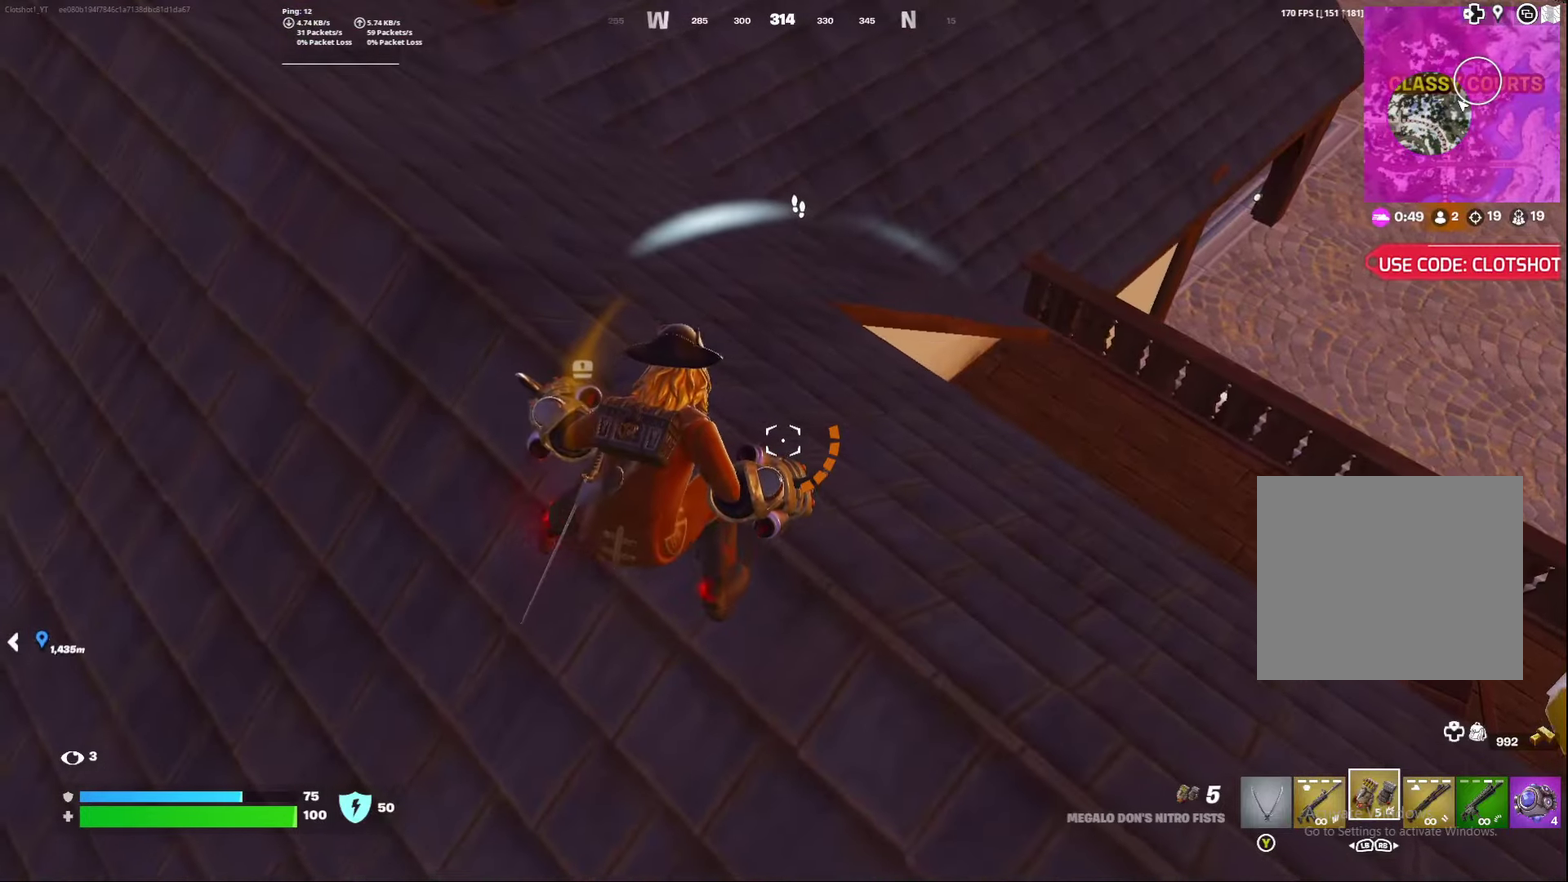
{"dt_ms": 500, "buttons": [], "left_stick": "down", "right_stick": "center", "events": [[17, "left_stick", "down"]]}
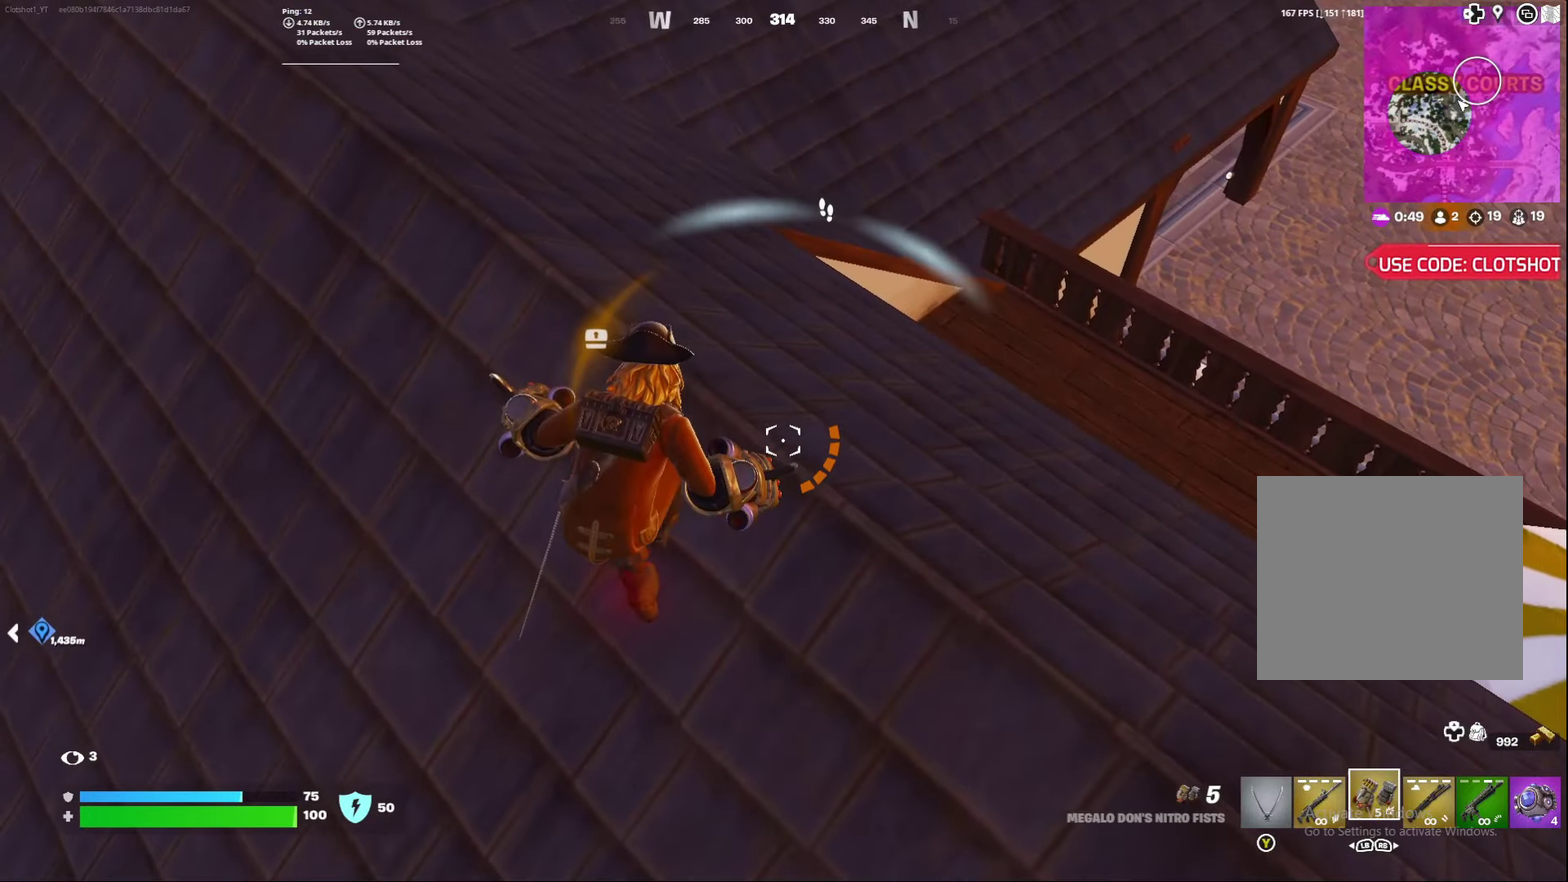
{"dt_ms": 500, "buttons": [], "left_stick": "down-right", "right_stick": "center", "events": [[217, "left_stick", "down-right"]]}
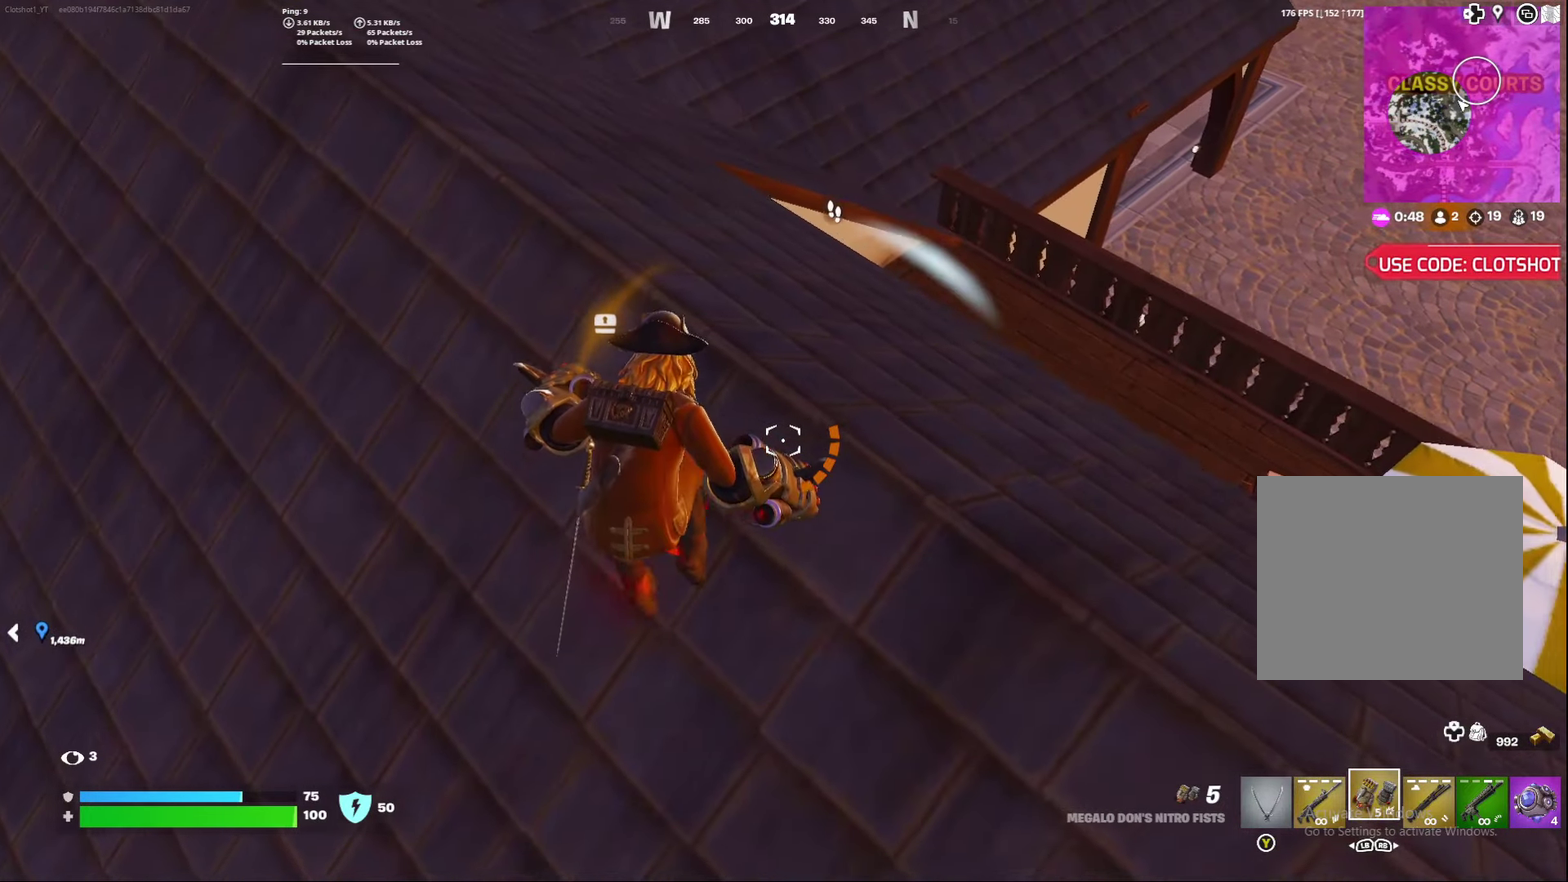
{"dt_ms": 300, "buttons": [], "left_stick": "down-right", "right_stick": "center", "events": []}
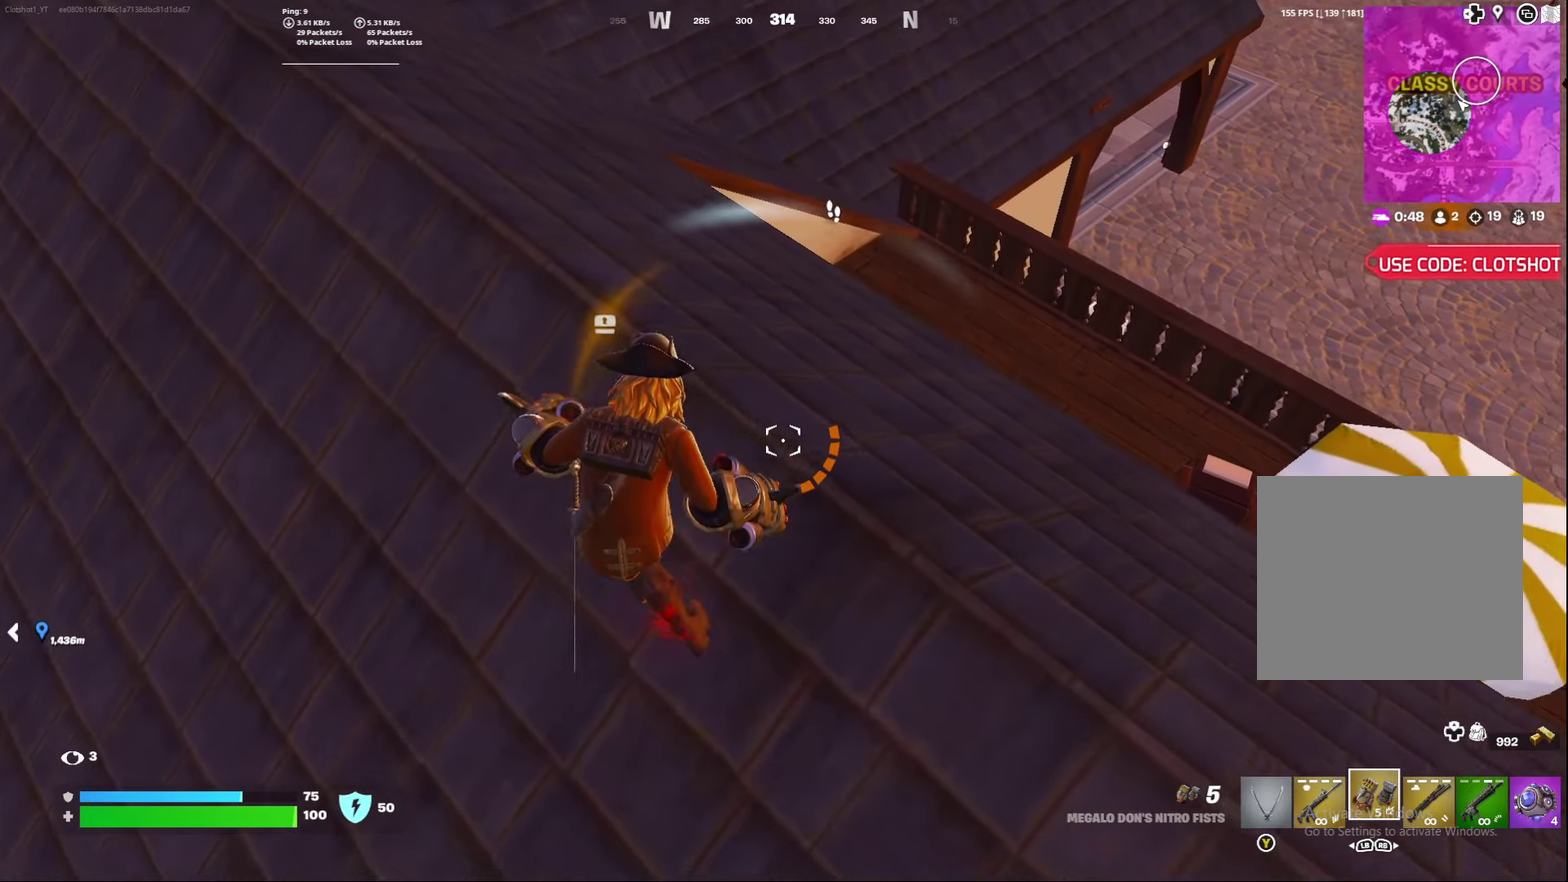
{"dt_ms": 800, "buttons": [], "left_stick": "down-right", "right_stick": "center", "events": []}
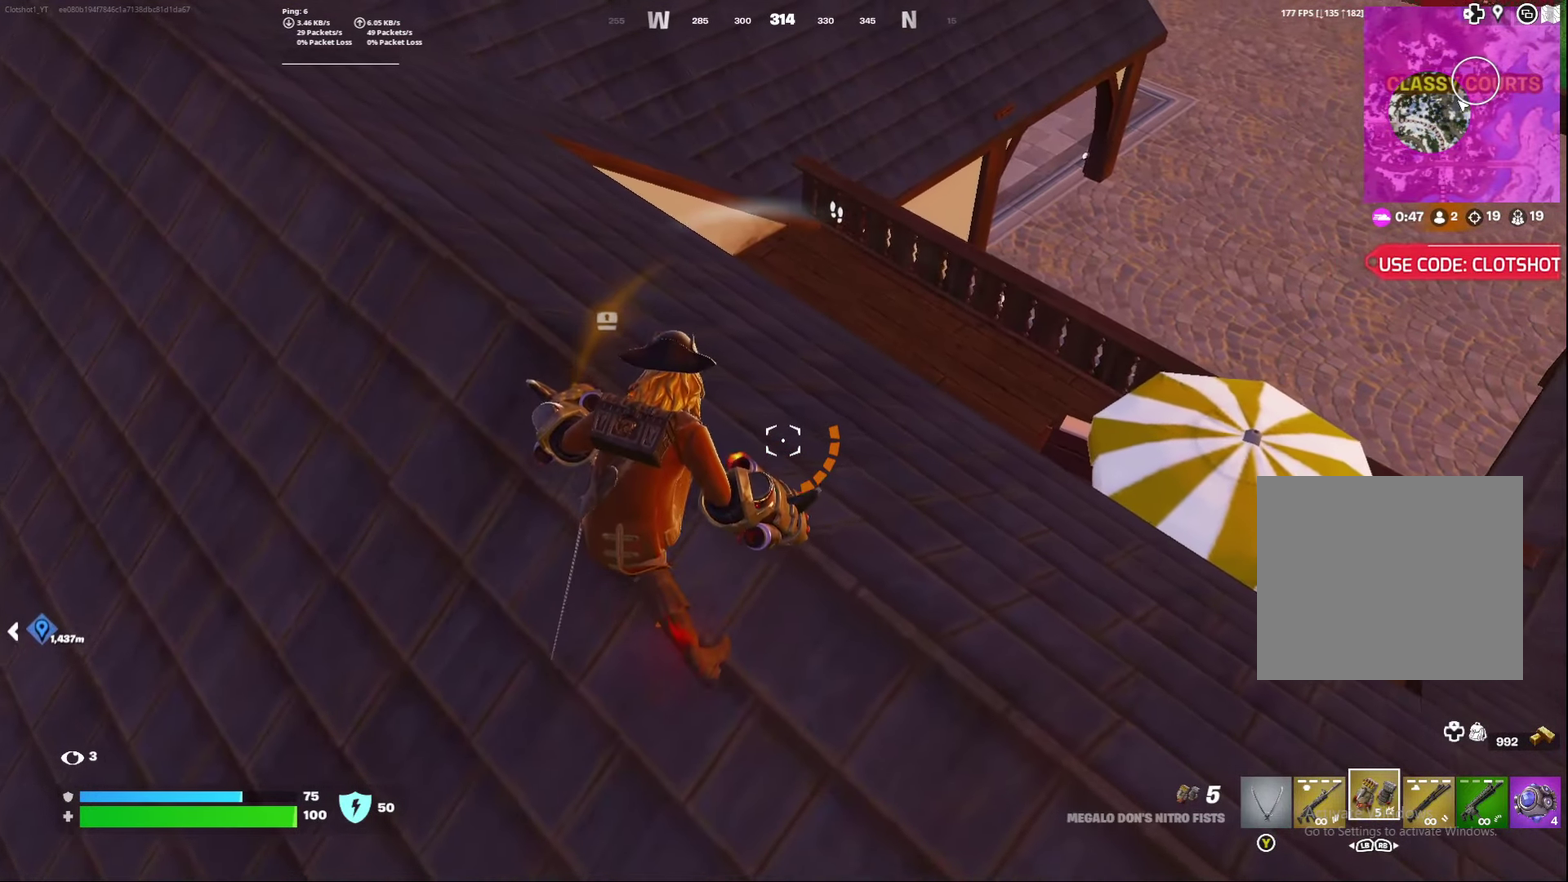
{"dt_ms": 400, "buttons": [], "left_stick": "down-right", "right_stick": "center", "events": []}
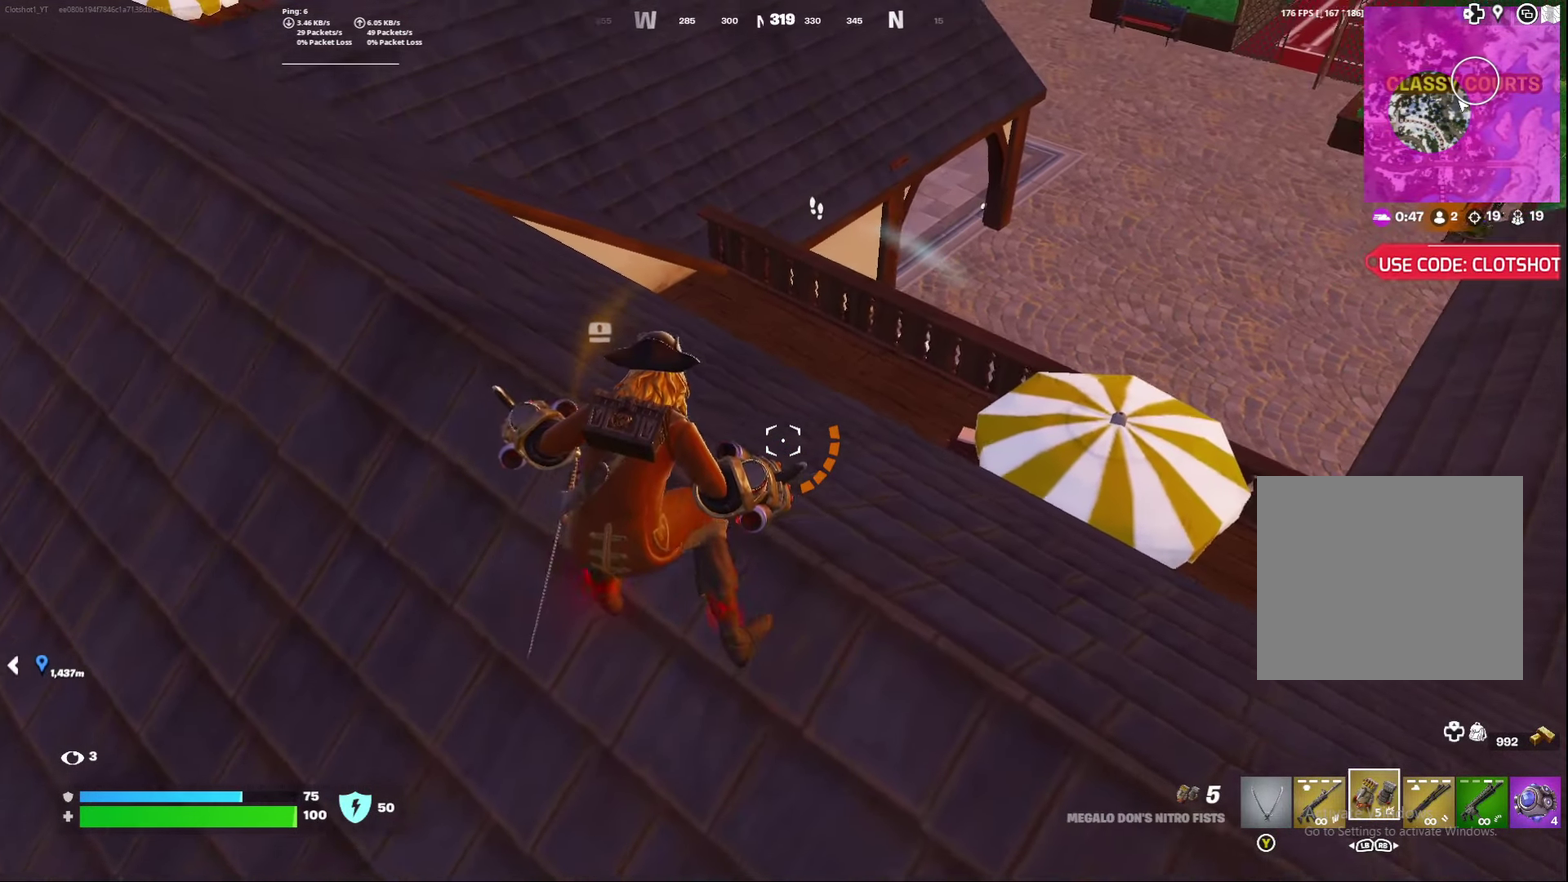
{"dt_ms": 500, "buttons": [], "left_stick": "down-right", "right_stick": "center", "events": []}
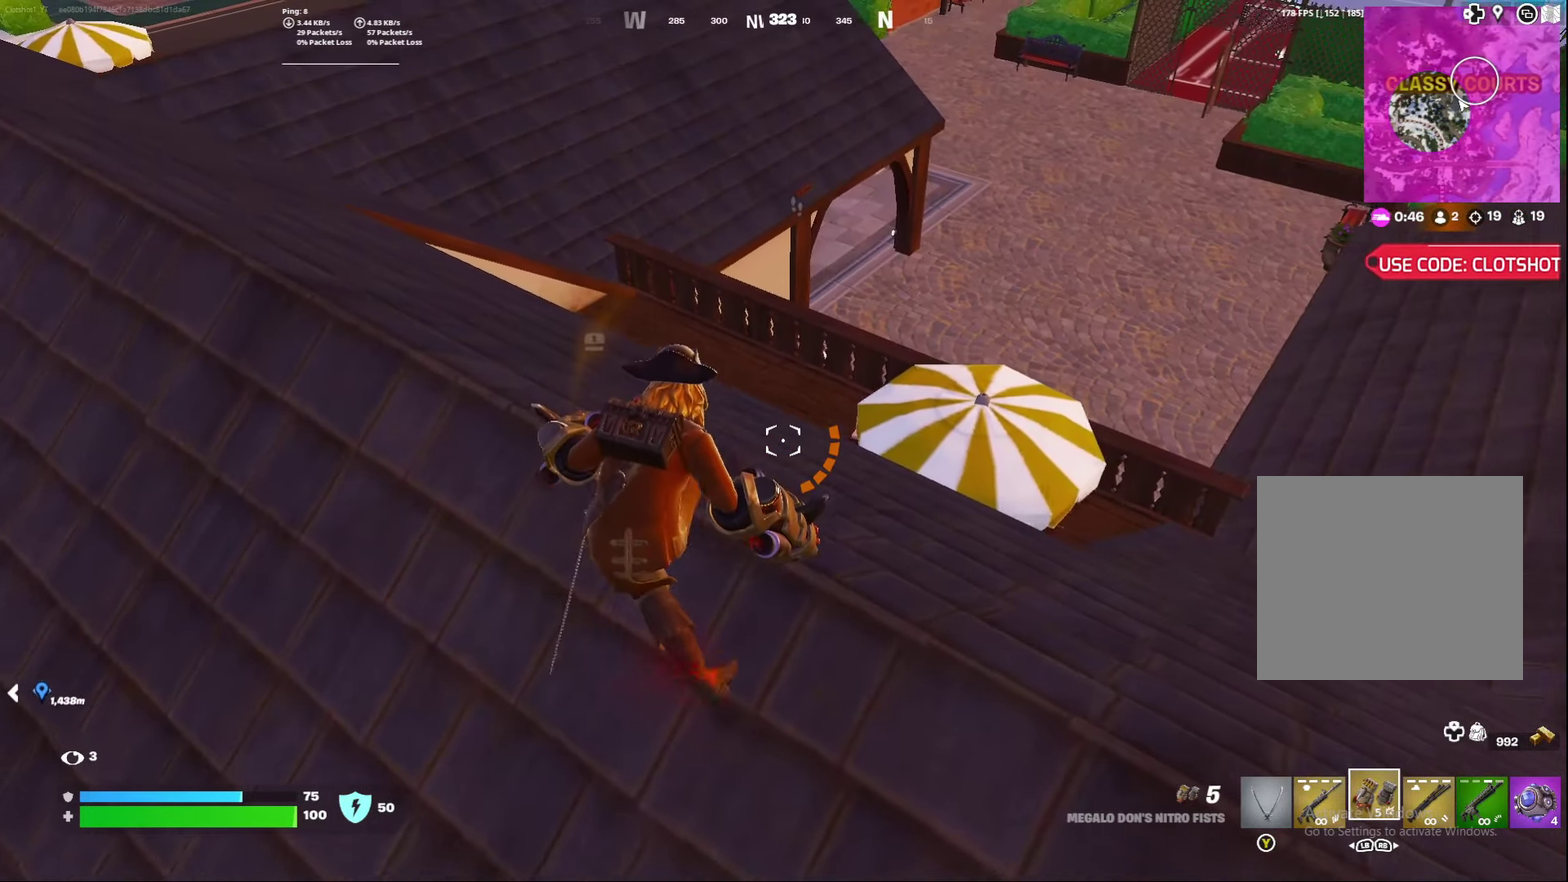
{"dt_ms": 500, "buttons": [], "left_stick": "down-right", "right_stick": "right", "events": [[467, "right_stick", "right"]]}
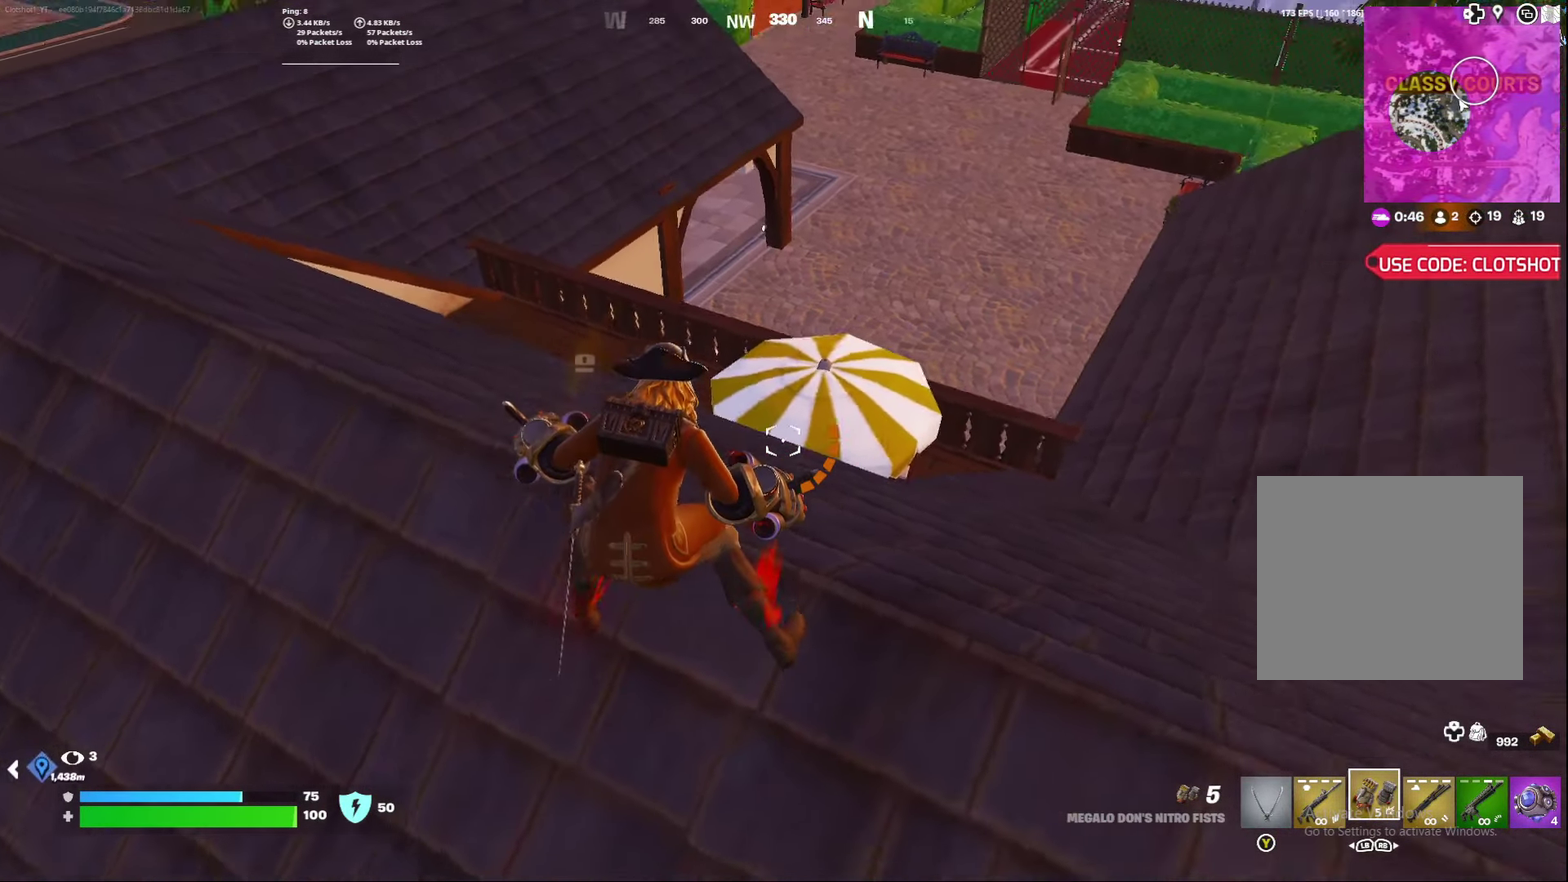
{"dt_ms": 600, "buttons": [], "left_stick": "right", "right_stick": "center", "events": [[267, "right_stick", "up-right"], [333, "right_stick", "center"], [567, "left_stick", "right"]]}
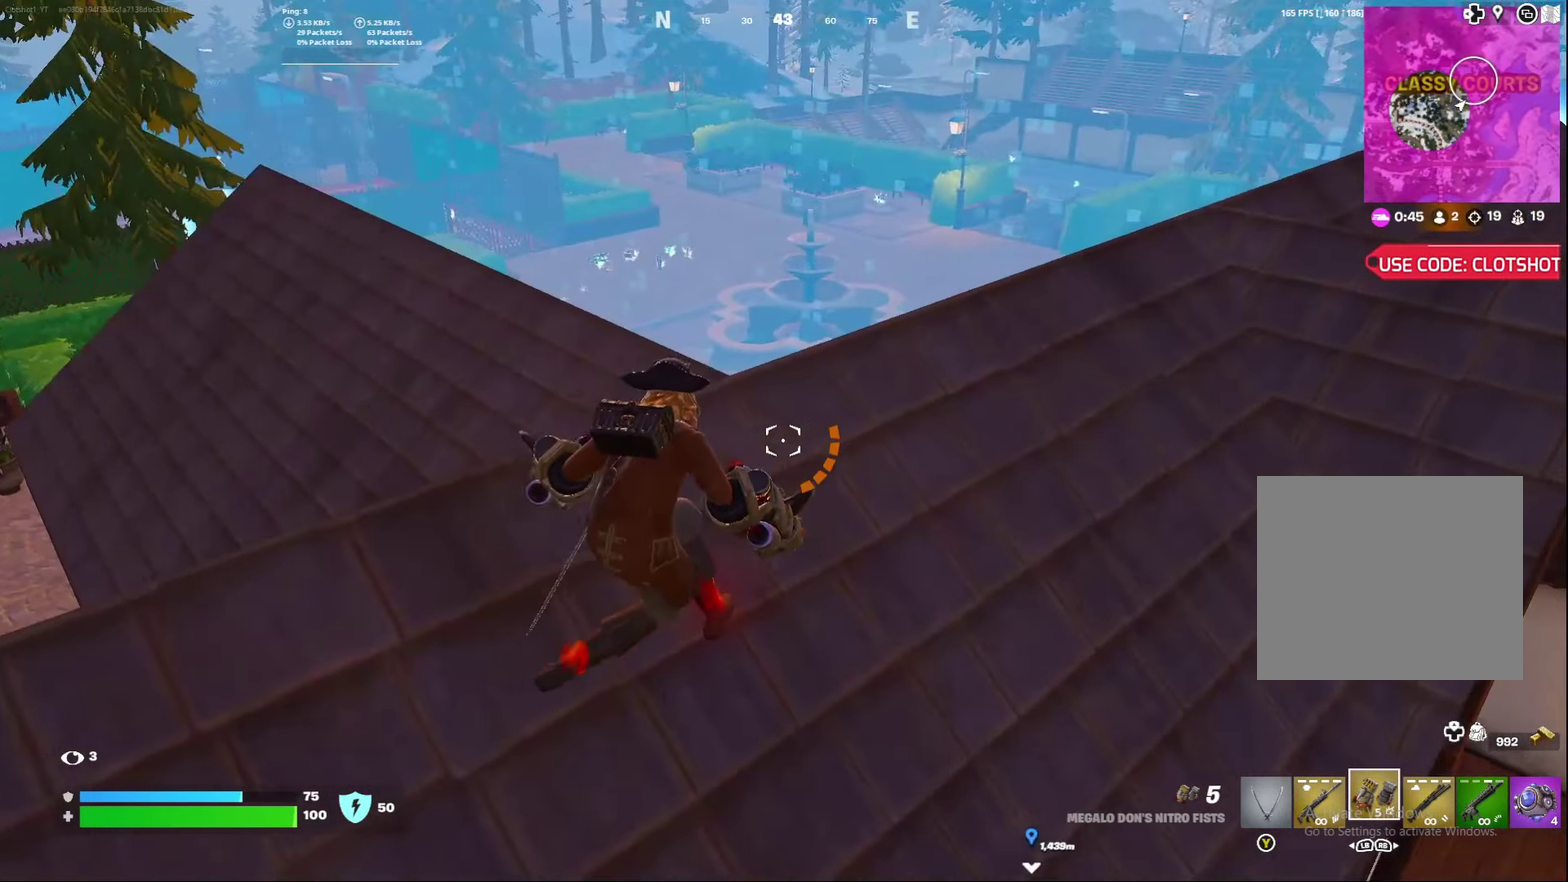
{"dt_ms": 400, "buttons": [], "left_stick": "right", "right_stick": "center", "events": []}
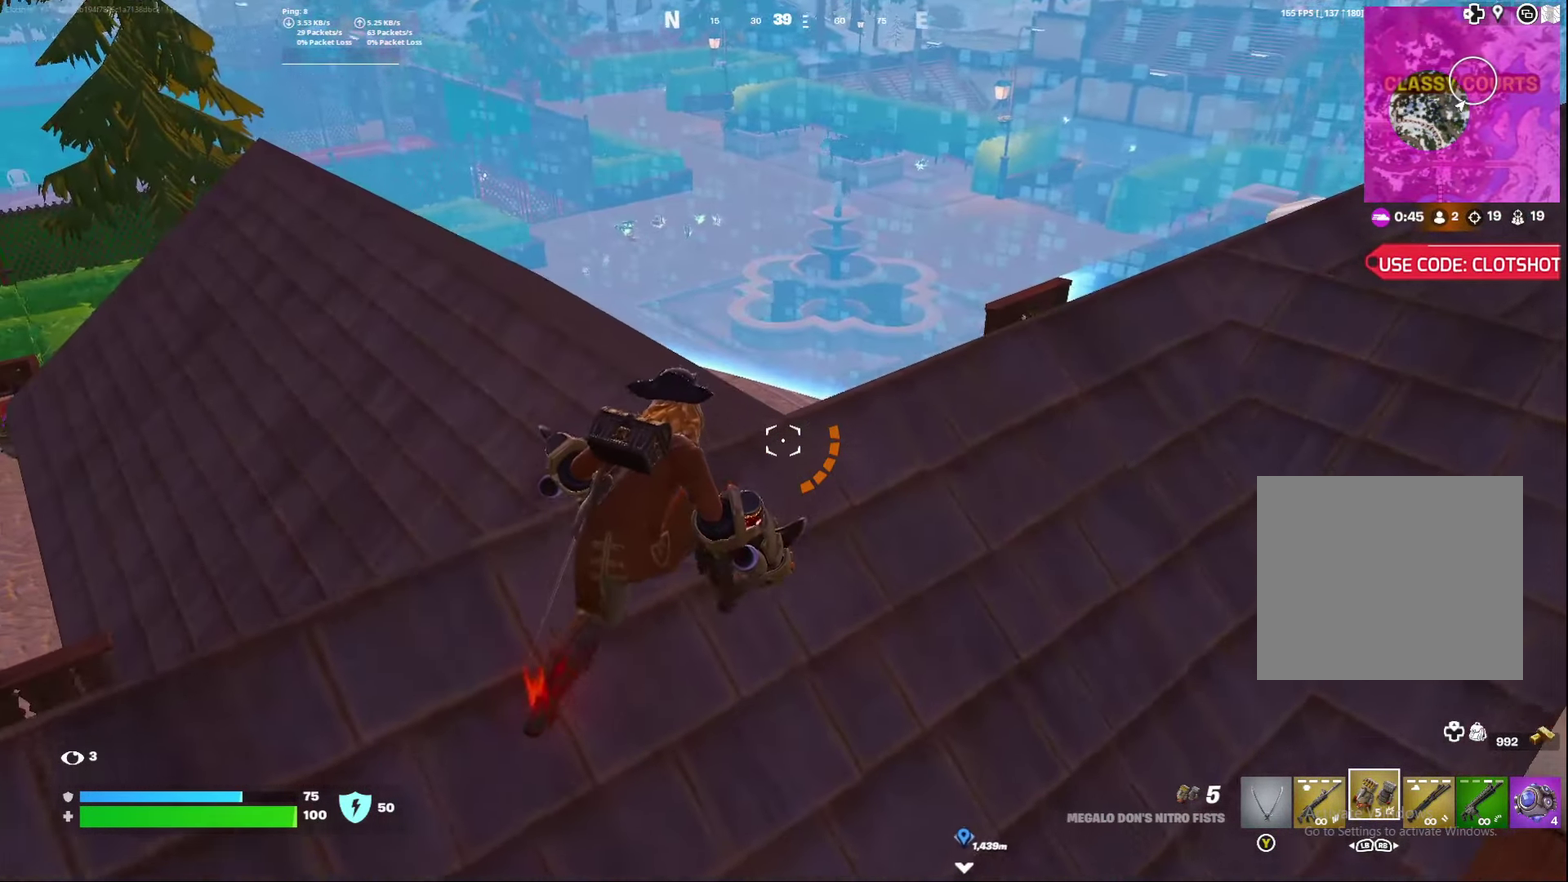
{"dt_ms": 500, "buttons": [], "left_stick": "down-right", "right_stick": "left", "events": [[300, "left_stick", "down-right"], [433, "right_stick", "left"]]}
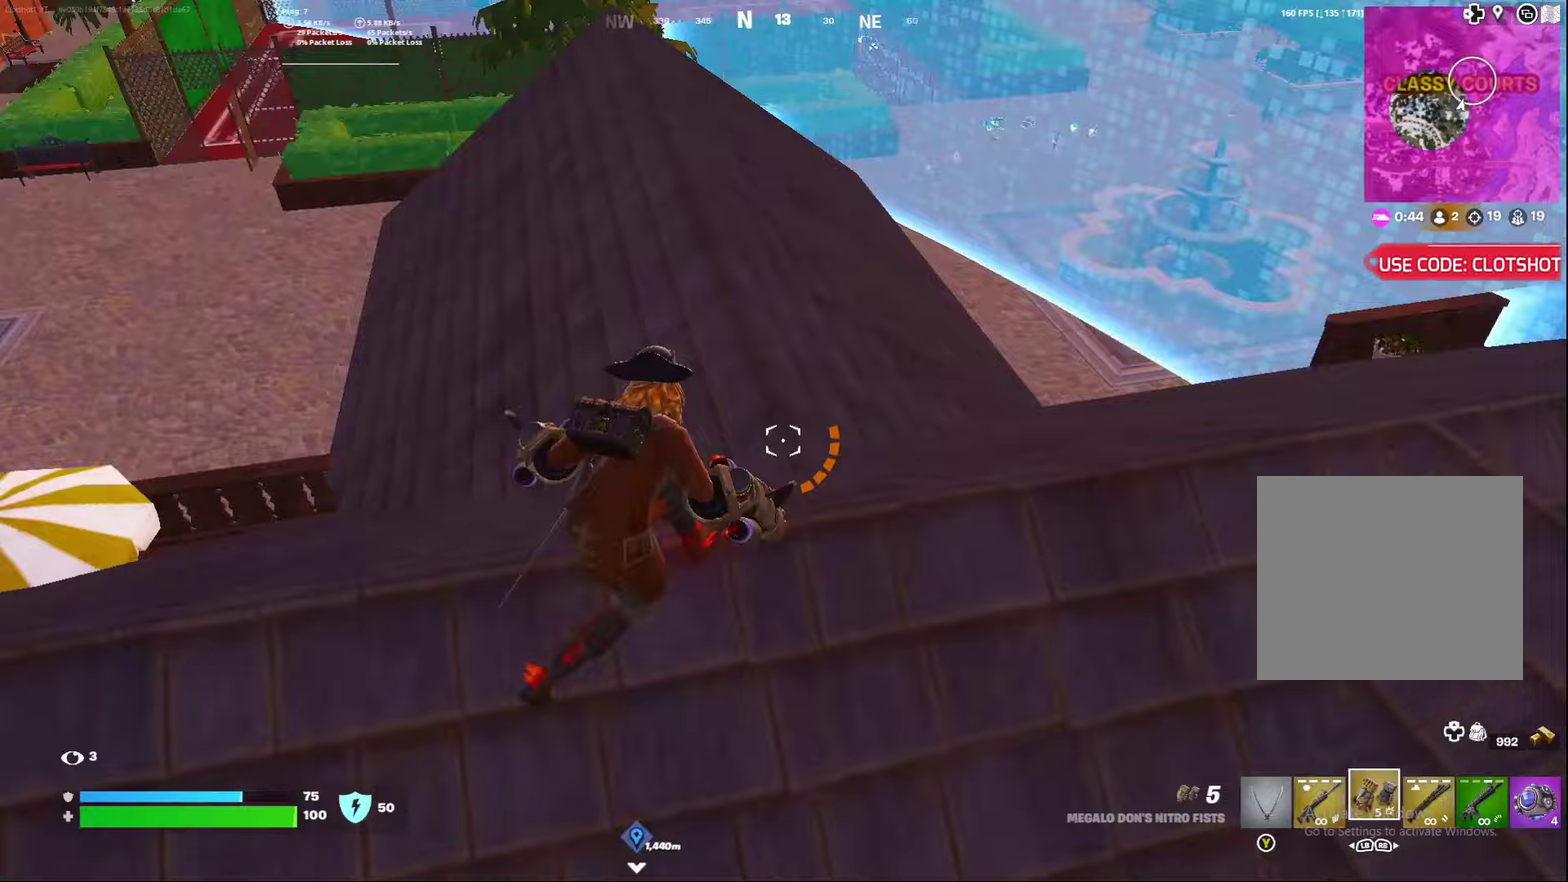
{"dt_ms": 500, "buttons": [], "left_stick": "down", "right_stick": "center", "events": [[283, "right_stick", "center"], [483, "left_stick", "down"]]}
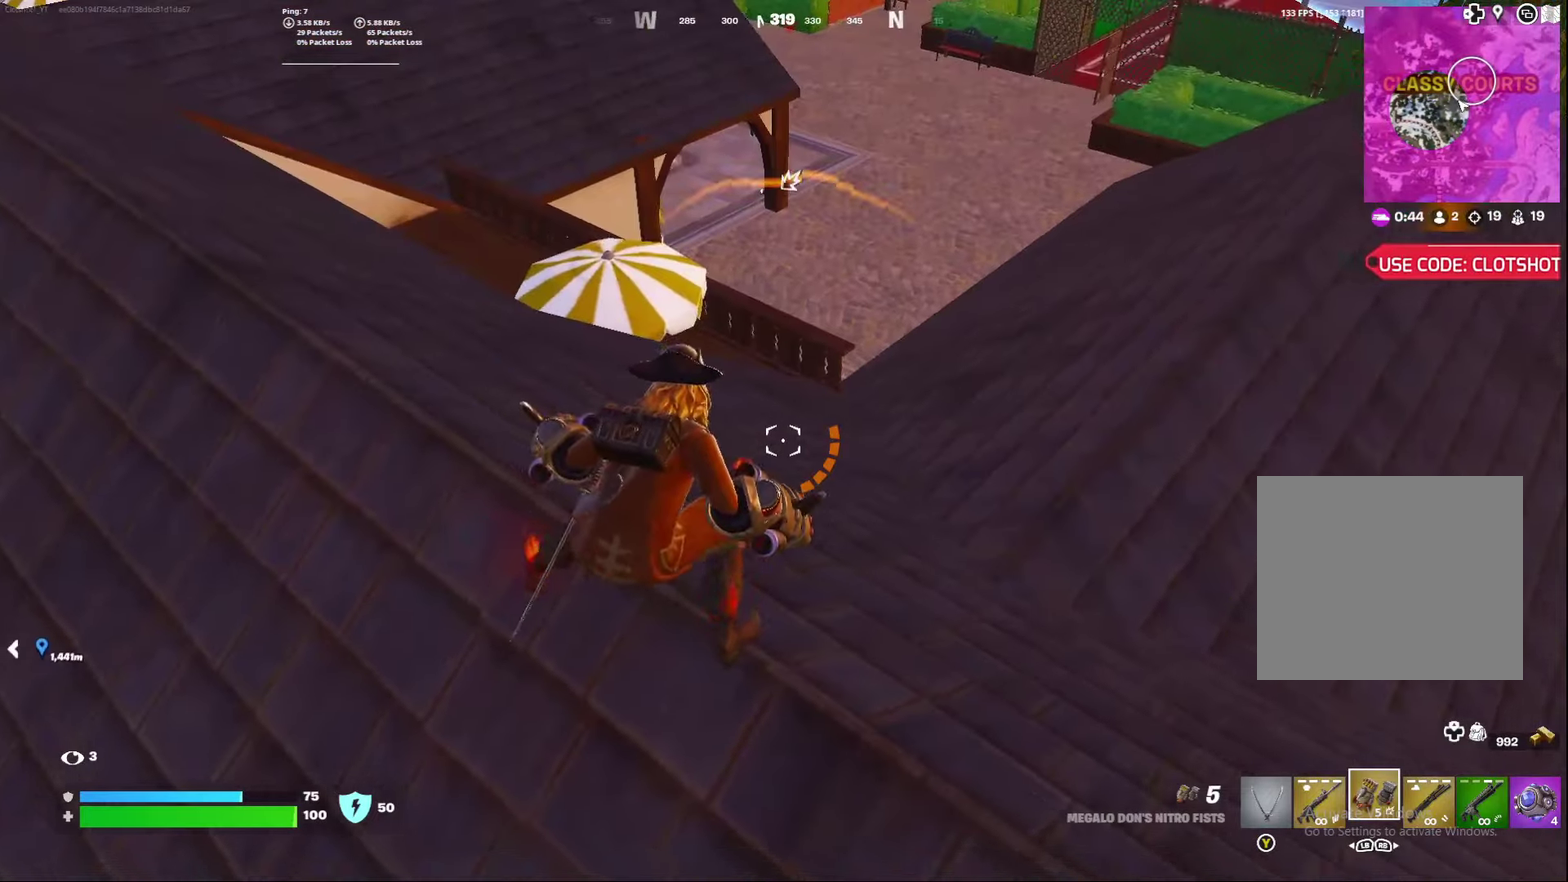
{"dt_ms": 300, "buttons": [], "left_stick": "down", "right_stick": "center", "events": [[17, "right_stick", "left"], [283, "right_stick", "center"]]}
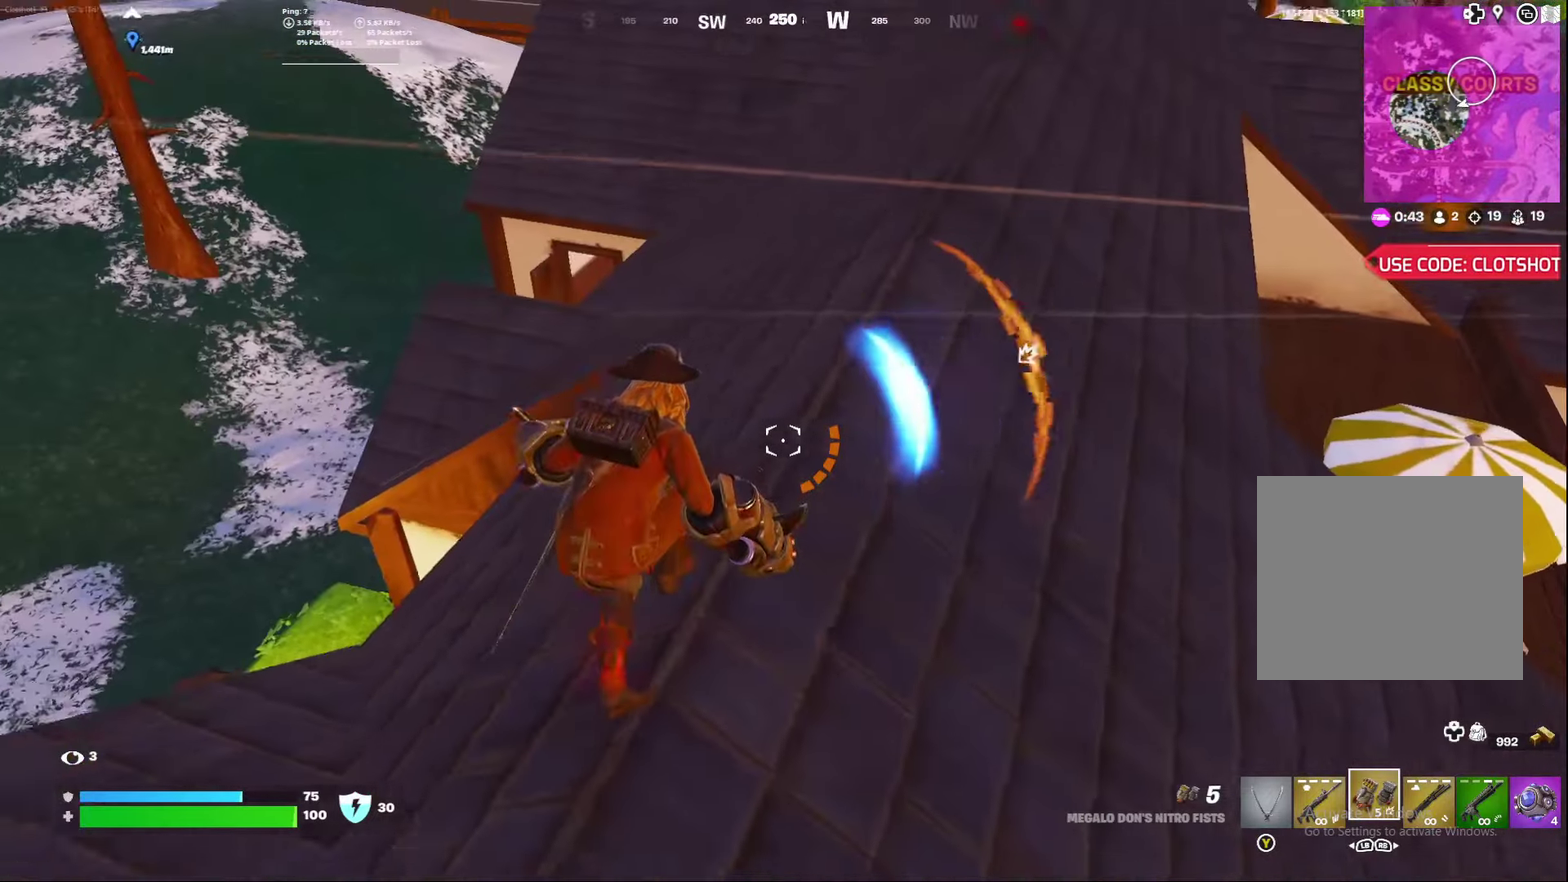
{"dt_ms": 700, "buttons": [], "left_stick": "left", "right_stick": "up-left", "events": [[150, "left_stick", "down-right"], [217, "left_stick", "right"], [267, "right_stick", "right"], [333, "right_stick", "down-right"], [400, "left_stick", "center"], [433, "right_stick", "center"], [500, "right_stick", "left"], [550, "left_stick", "left"], [683, "right_stick", "up-left"]]}
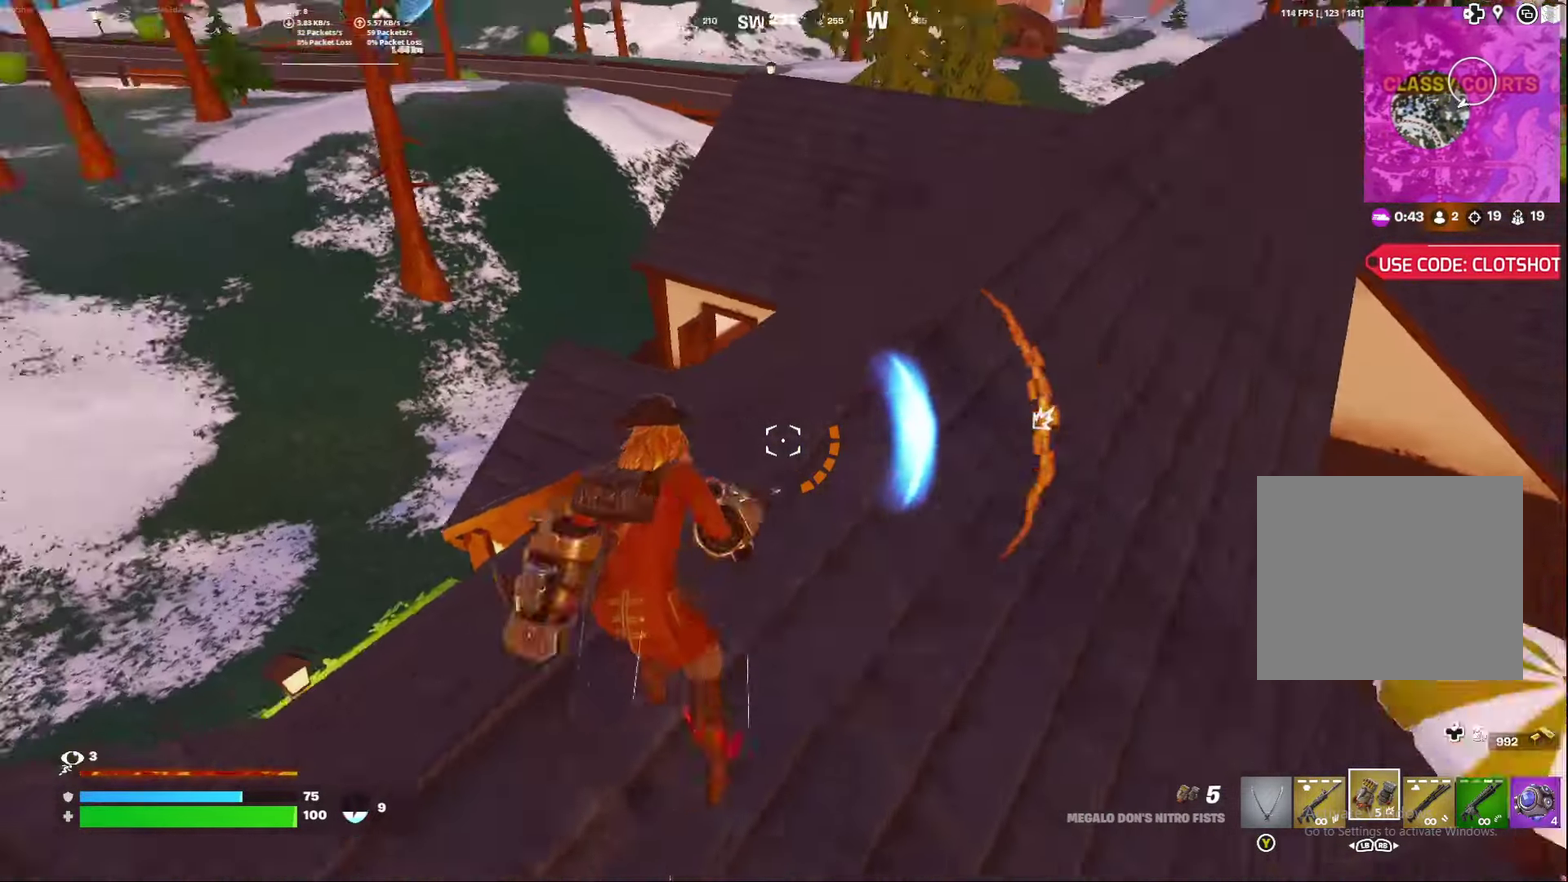
{"dt_ms": 300, "buttons": [], "left_stick": "center", "right_stick": "right", "events": [[83, "right_stick", "center"], [233, "right_stick", "right"], [250, "left_stick", "center"]]}
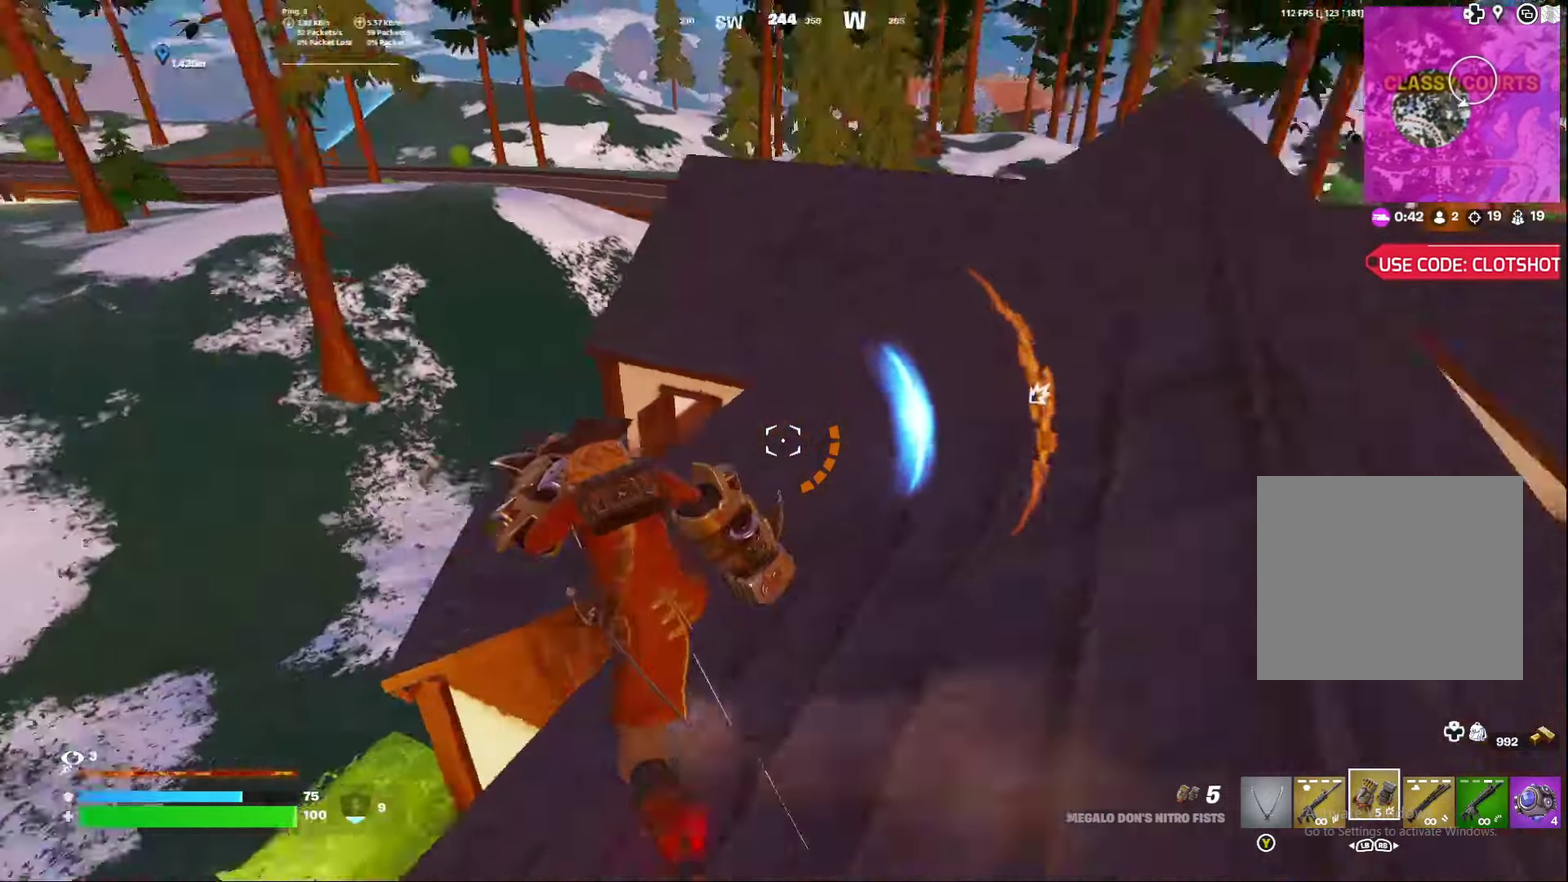
{"dt_ms": 700, "buttons": [], "left_stick": "center", "right_stick": "center", "events": [[117, "right_stick", "center"], [267, "right_stick", "right"], [400, "right_stick", "center"]]}
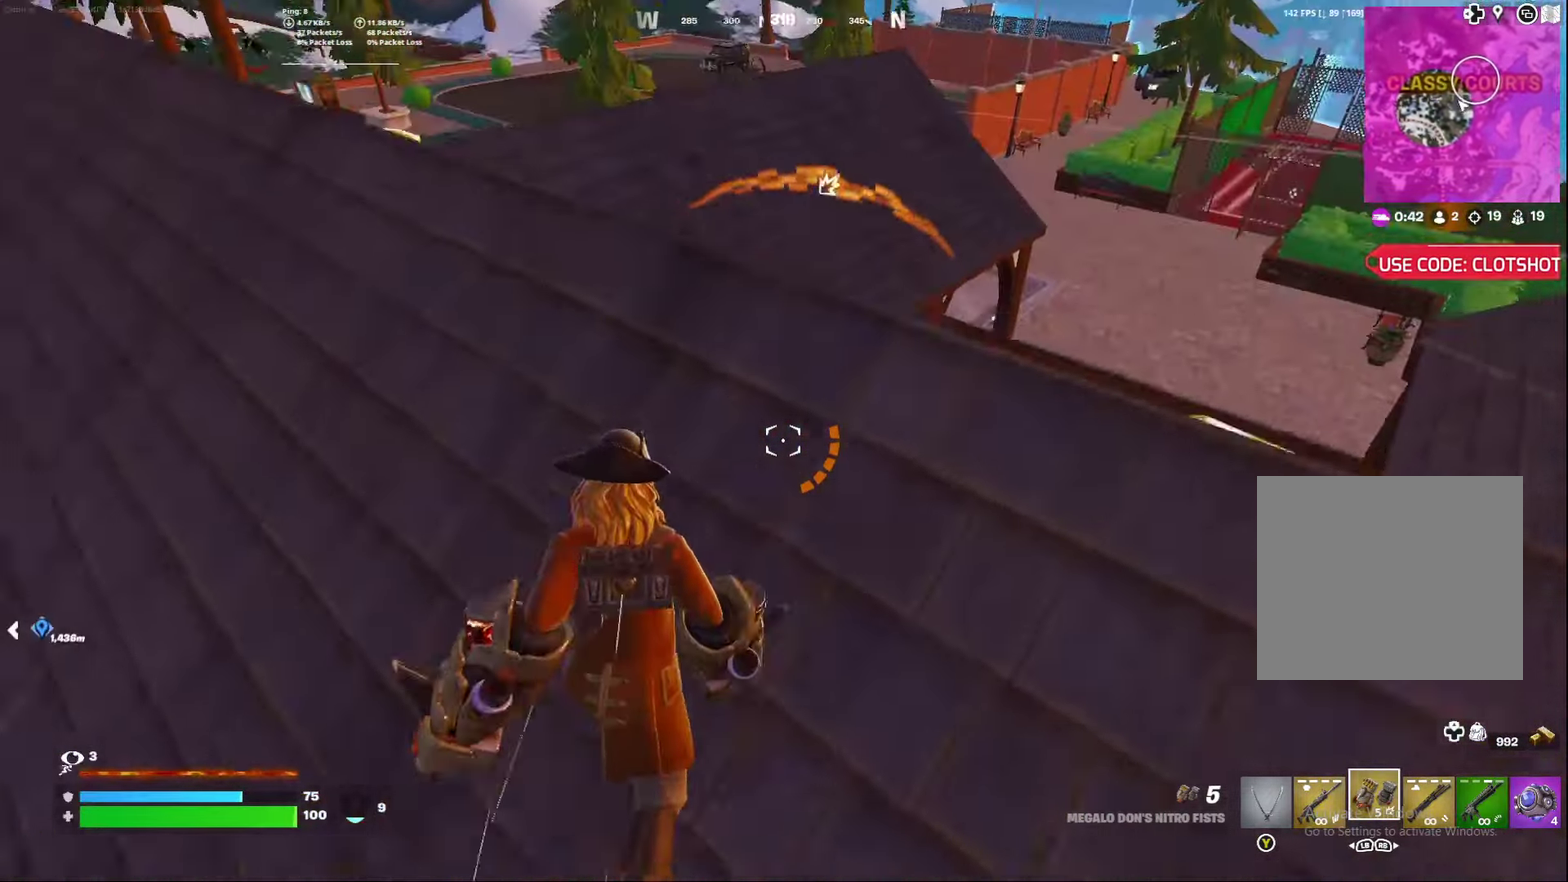
{"dt_ms": 500, "buttons": [], "left_stick": "center", "right_stick": "center", "events": [[400, "left_stick", "right"], [483, "left_stick", "center"]]}
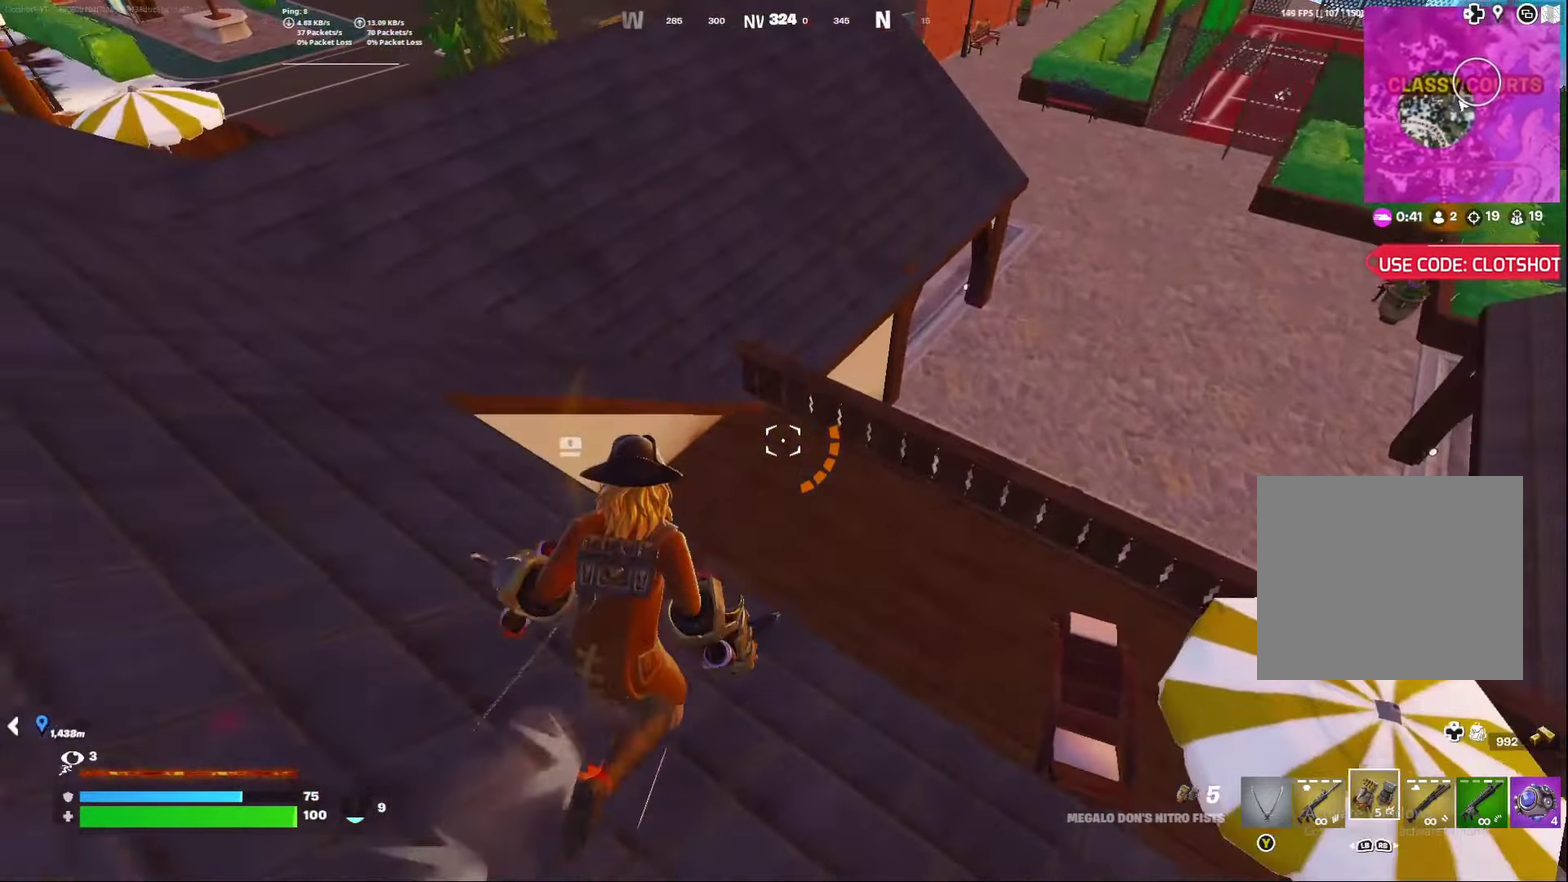
{"dt_ms": 300, "buttons": ["A"], "left_stick": "left", "right_stick": "center", "events": [[50, "left_stick", "left"], [167, "right_stick", "up-left"], [183, "A", "down"], [183, "left_stick", "down-left"], [267, "left_stick", "left"], [267, "right_stick", "center"]]}
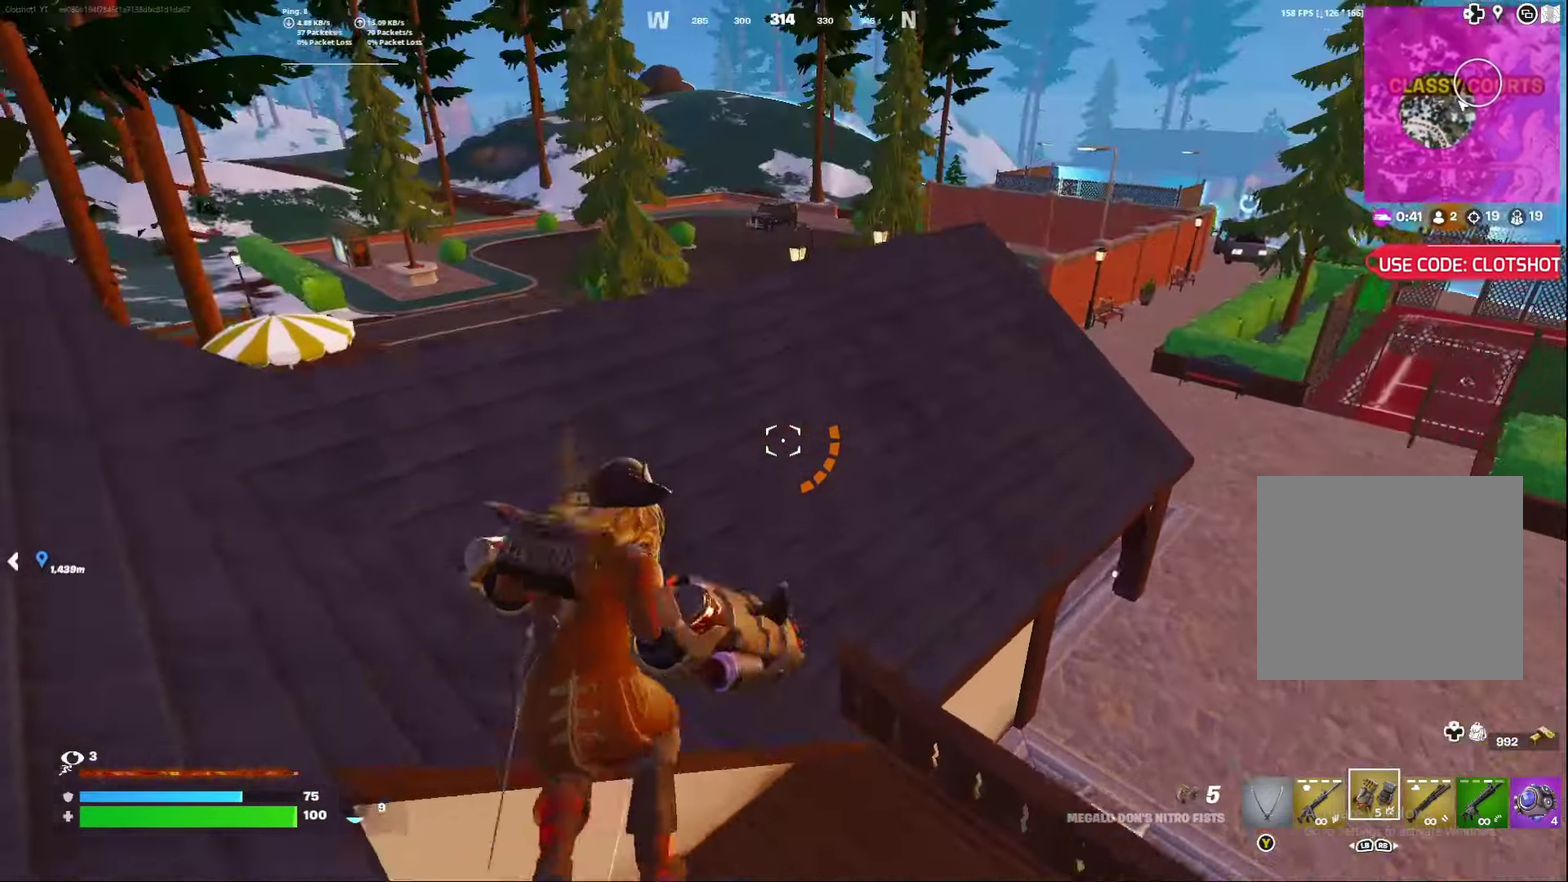
{"dt_ms": 800, "buttons": [], "left_stick": "center", "right_stick": "center", "events": [[17, "A", "up"], [67, "left_stick", "center"], [133, "left_stick", "right"], [267, "left_stick", "down-right"], [467, "left_stick", "right"], [583, "left_stick", "center"]]}
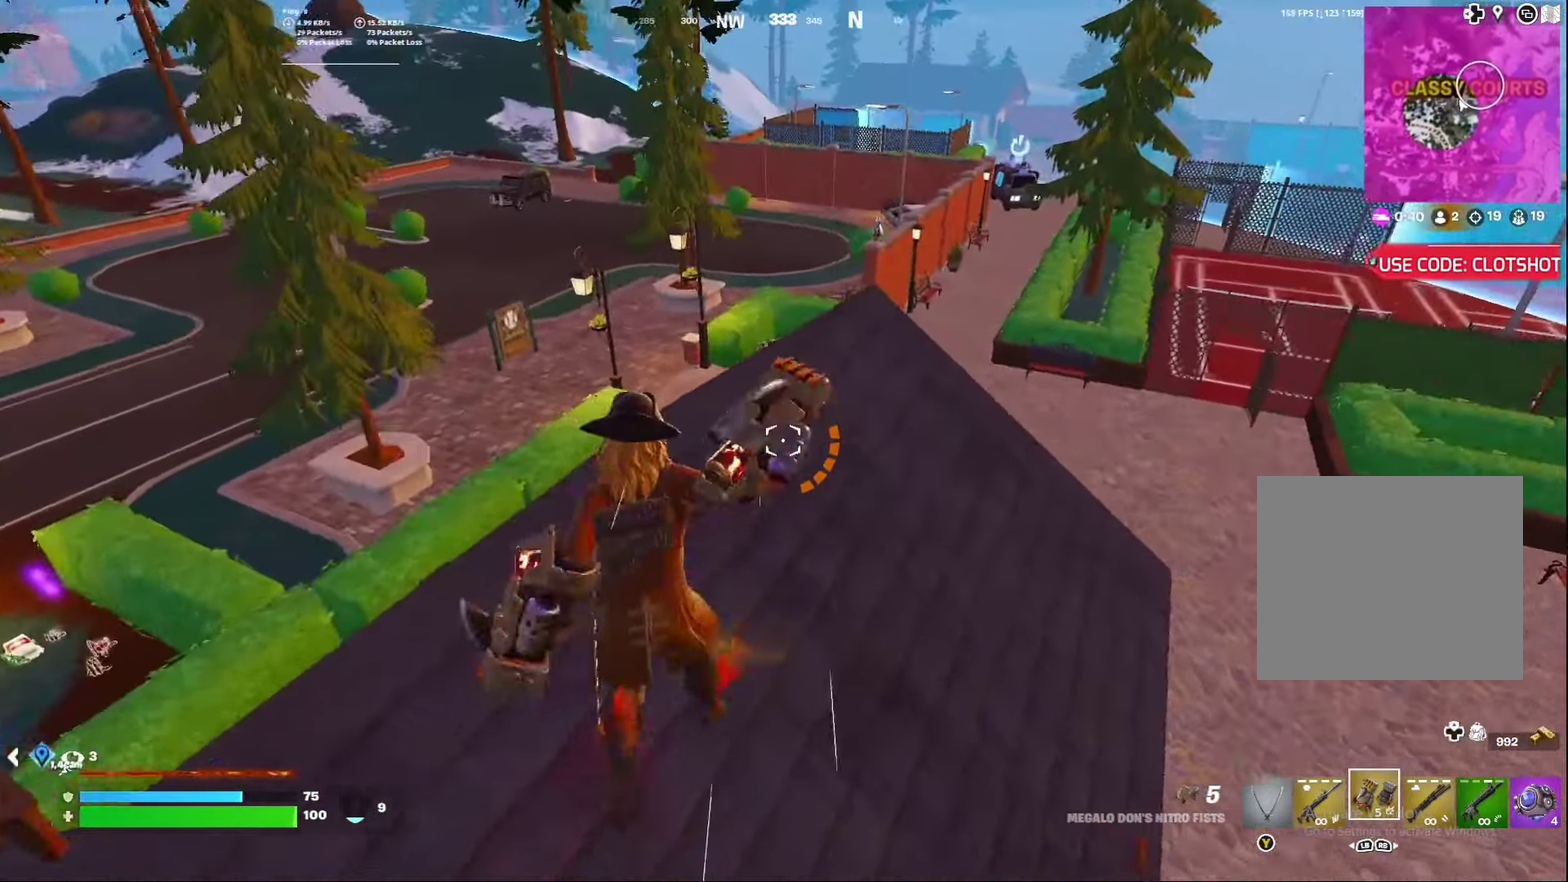
{"dt_ms": 400, "buttons": [], "left_stick": "right", "right_stick": "center", "events": [[283, "left_stick", "right"]]}
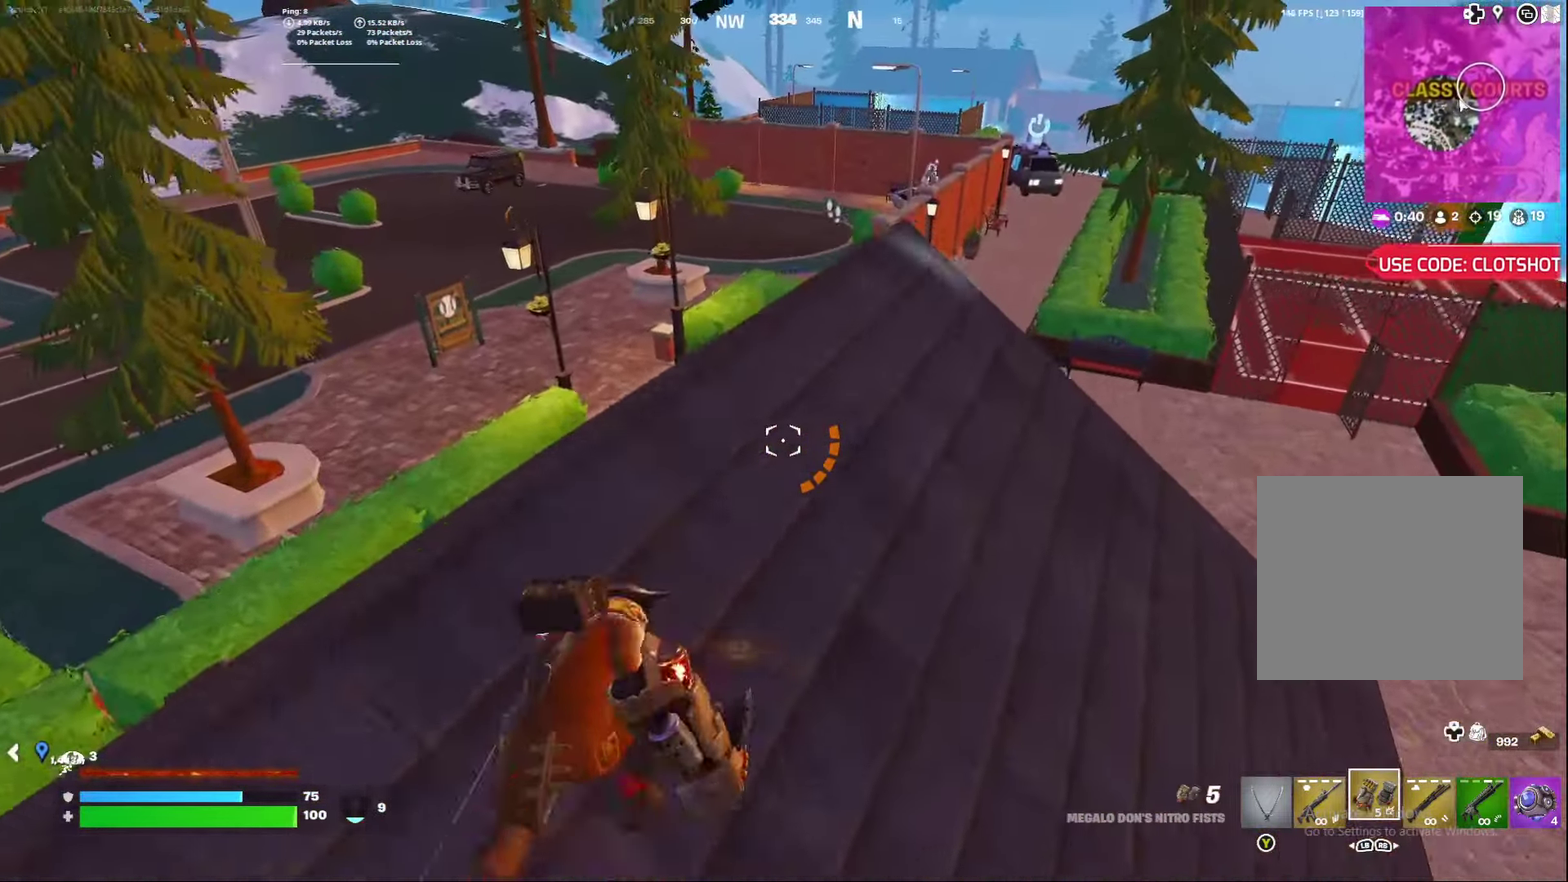
{"dt_ms": 400, "buttons": [], "left_stick": "right", "right_stick": "center", "events": []}
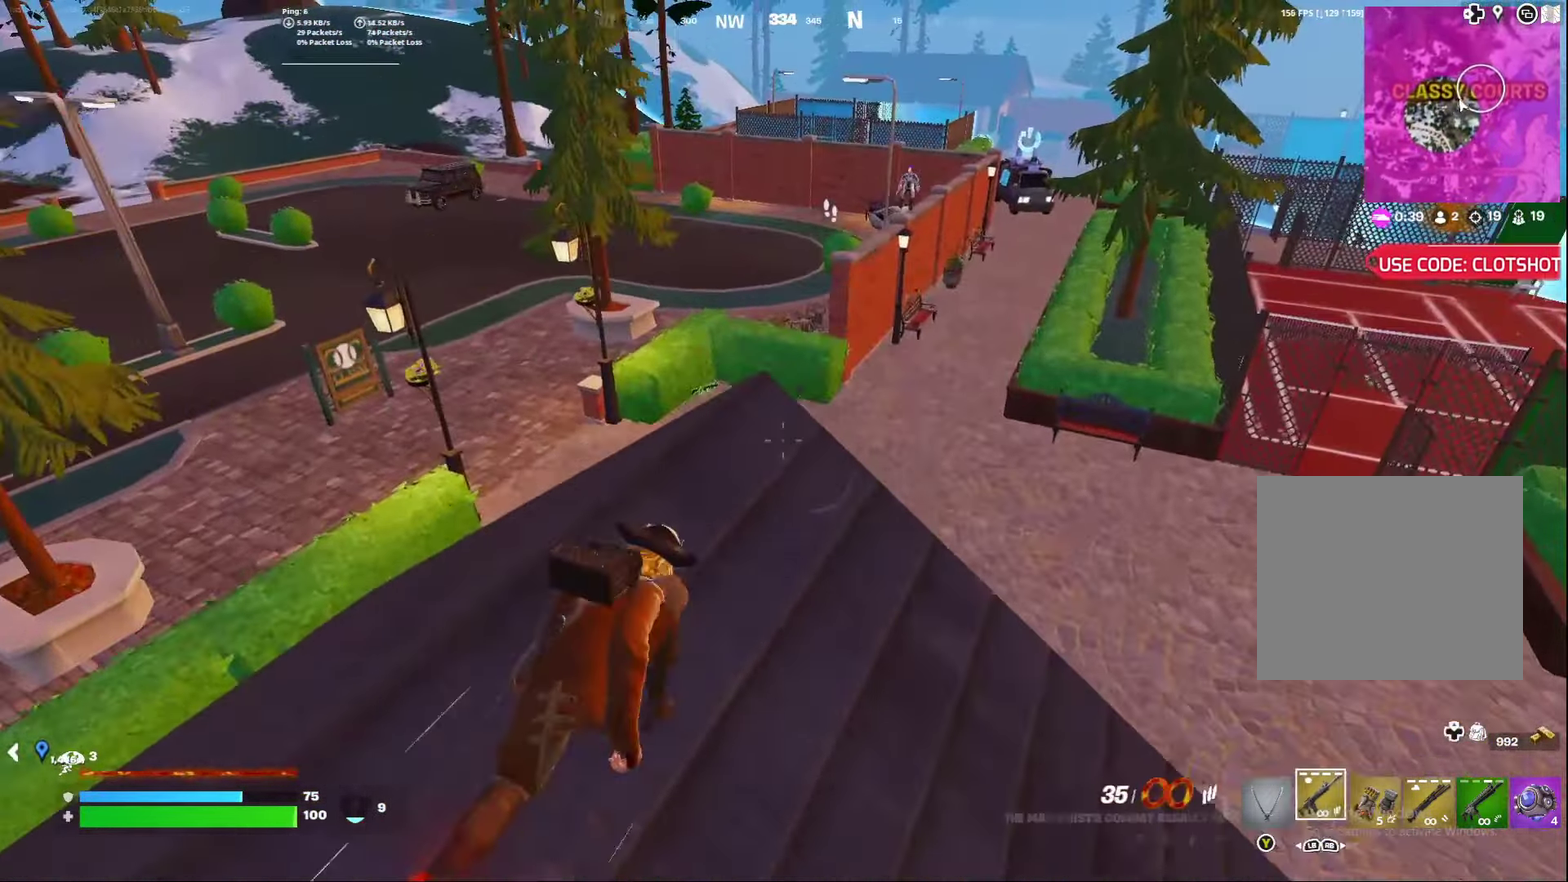
{"dt_ms": 800, "buttons": [], "left_stick": "right", "right_stick": "up-left", "events": [[200, "left_stick", "center"], [267, "L2", "down"], [650, "L2", "up"], [650, "left_stick", "right"], [717, "right_stick", "up-left"]]}
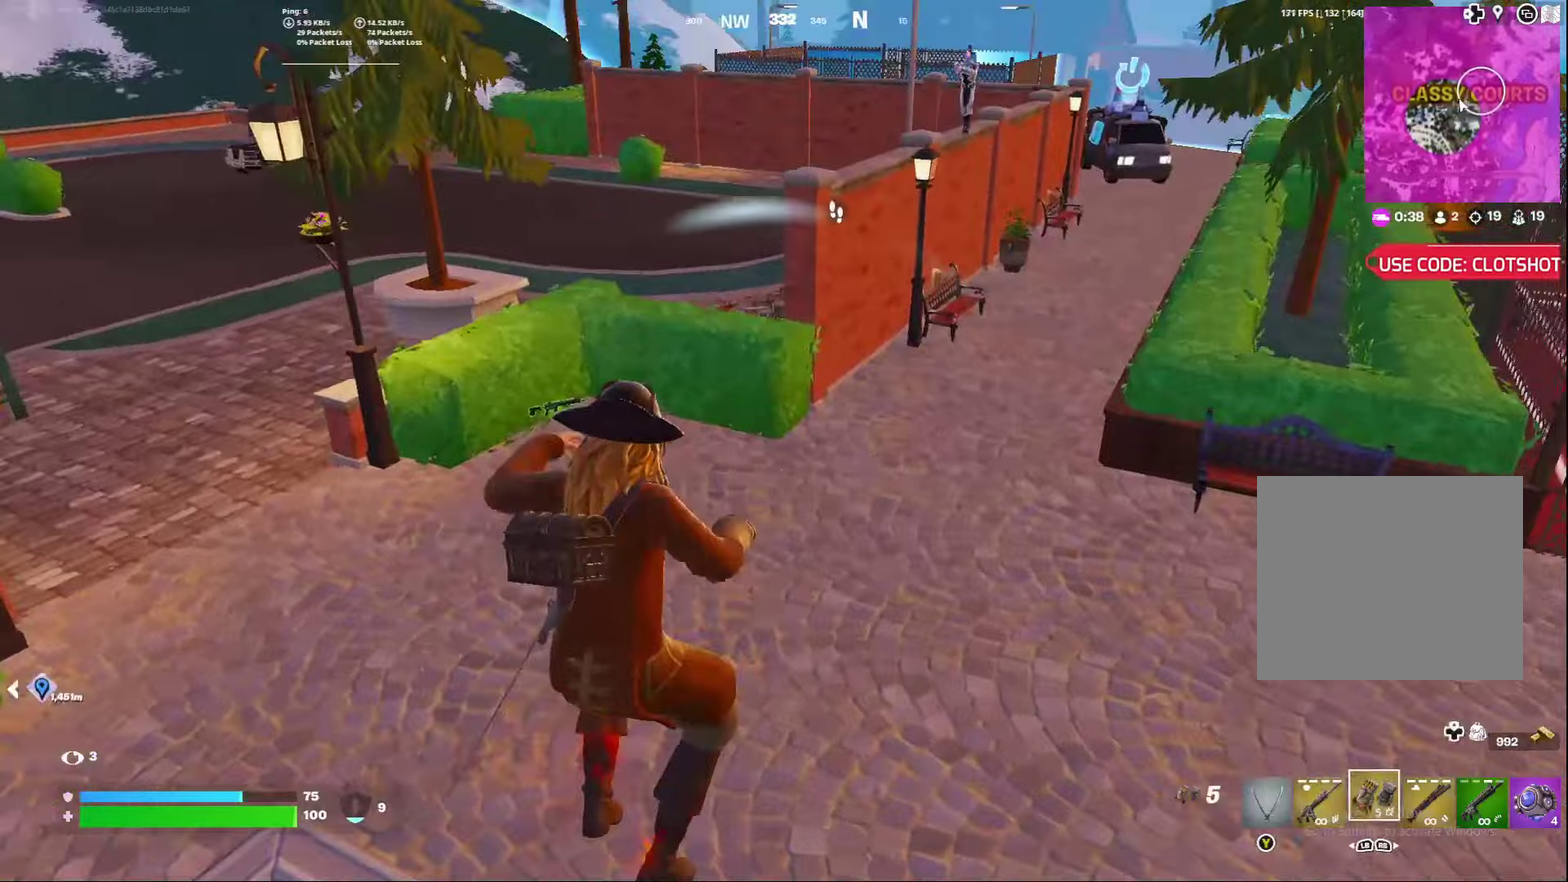
{"dt_ms": 300, "buttons": ["L2"], "left_stick": "right", "right_stick": "center", "events": [[83, "right_stick", "up"], [150, "right_stick", "center"], [250, "L2", "down"]]}
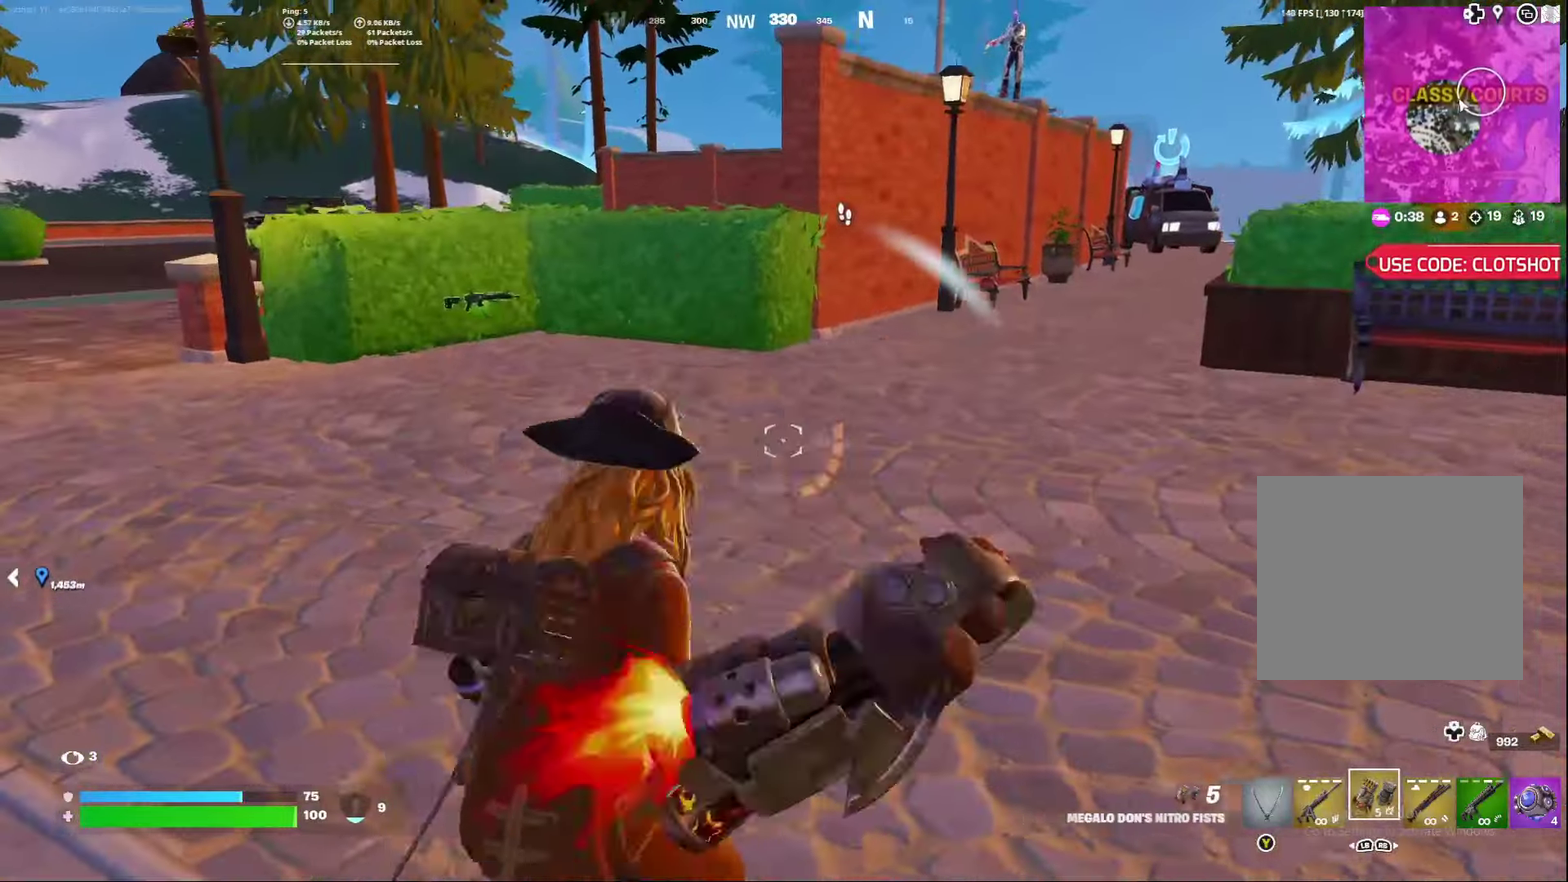
{"dt_ms": 500, "buttons": ["L2"], "left_stick": "center", "right_stick": "center", "events": [[300, "left_stick", "center"]]}